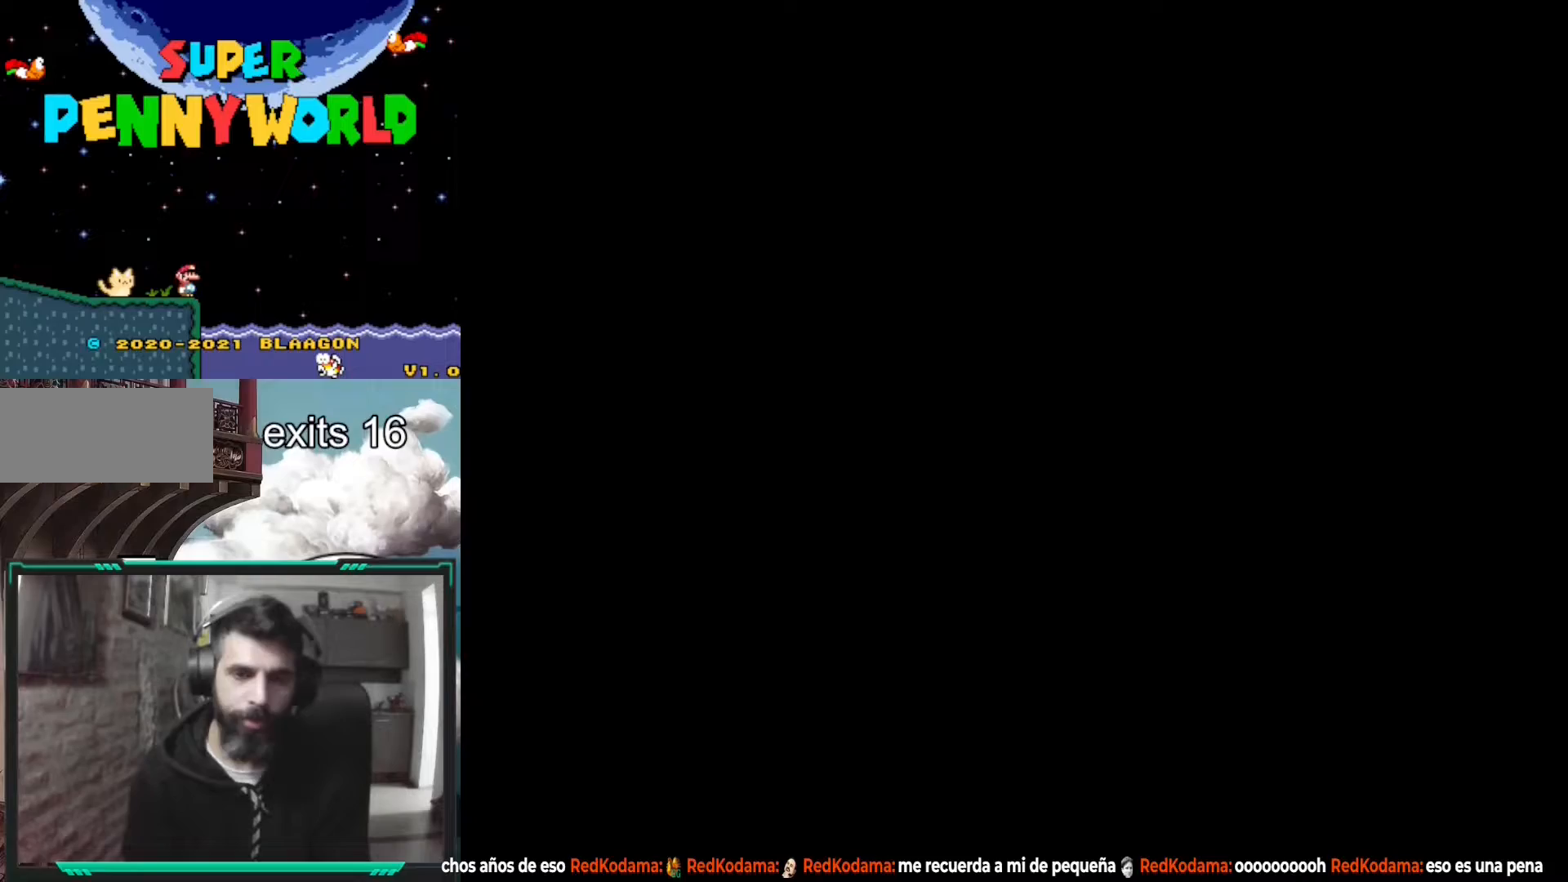
Gameplay with a controller (Nintendo layout); each line is a JSON object with the inputs held at the frame after it. "events" lists button and stick changes between this image and that frame as [ms after this image, input, new state], when the widget could be followed in between. Not read: L3 R1 R3.
{"buttons": ["Y"], "events": []}
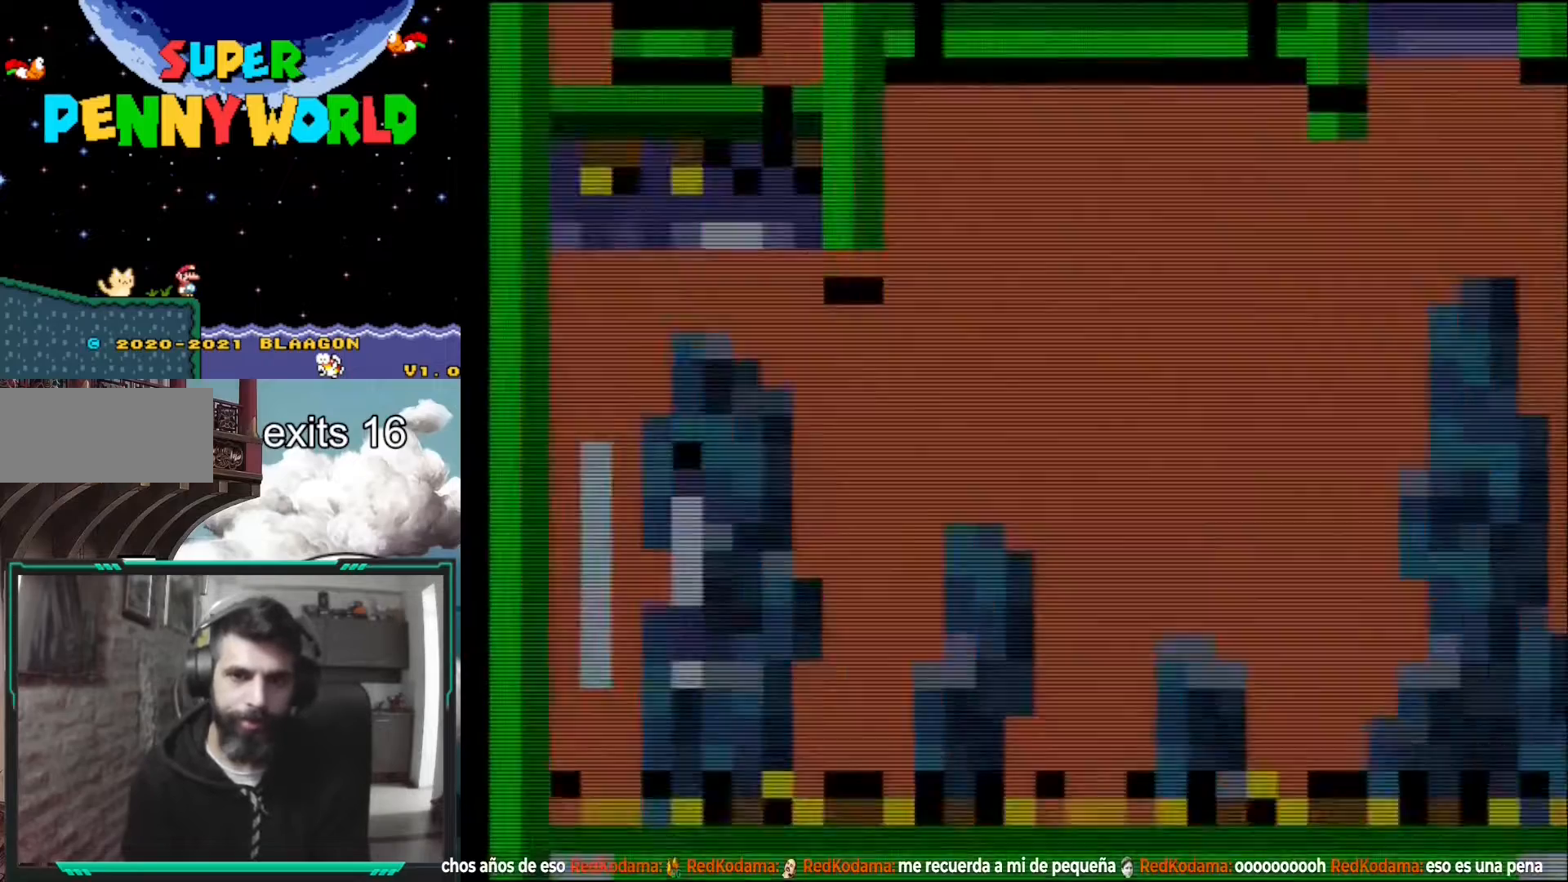
{"buttons": ["Y"], "events": []}
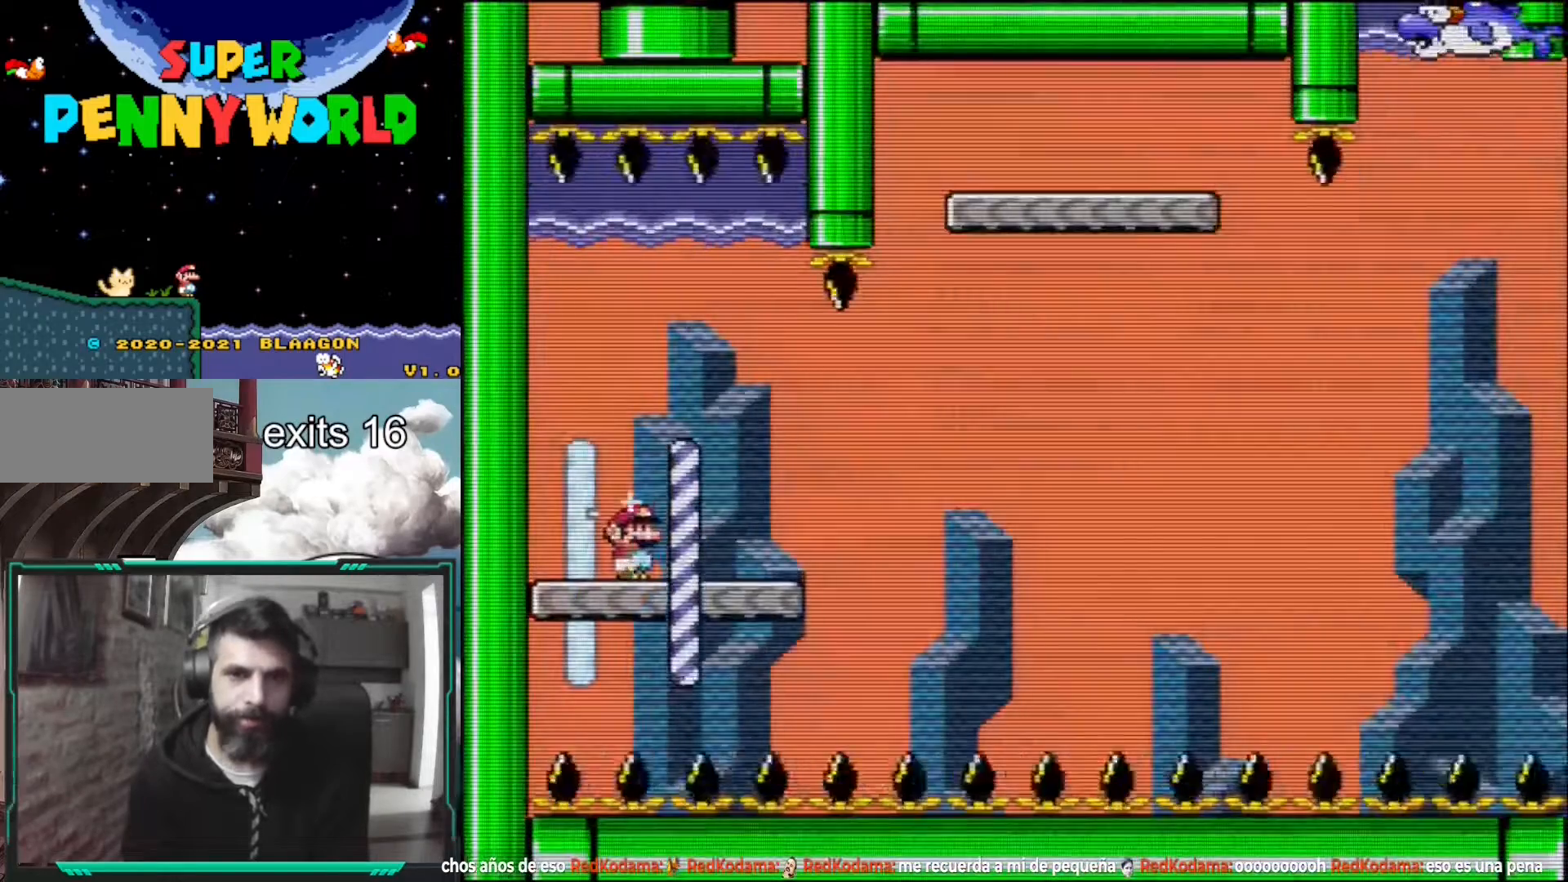
{"buttons": ["B", "Y", "DPAD_RIGHT"], "events": [[167, "DPAD_RIGHT", "down"], [400, "B", "down"]]}
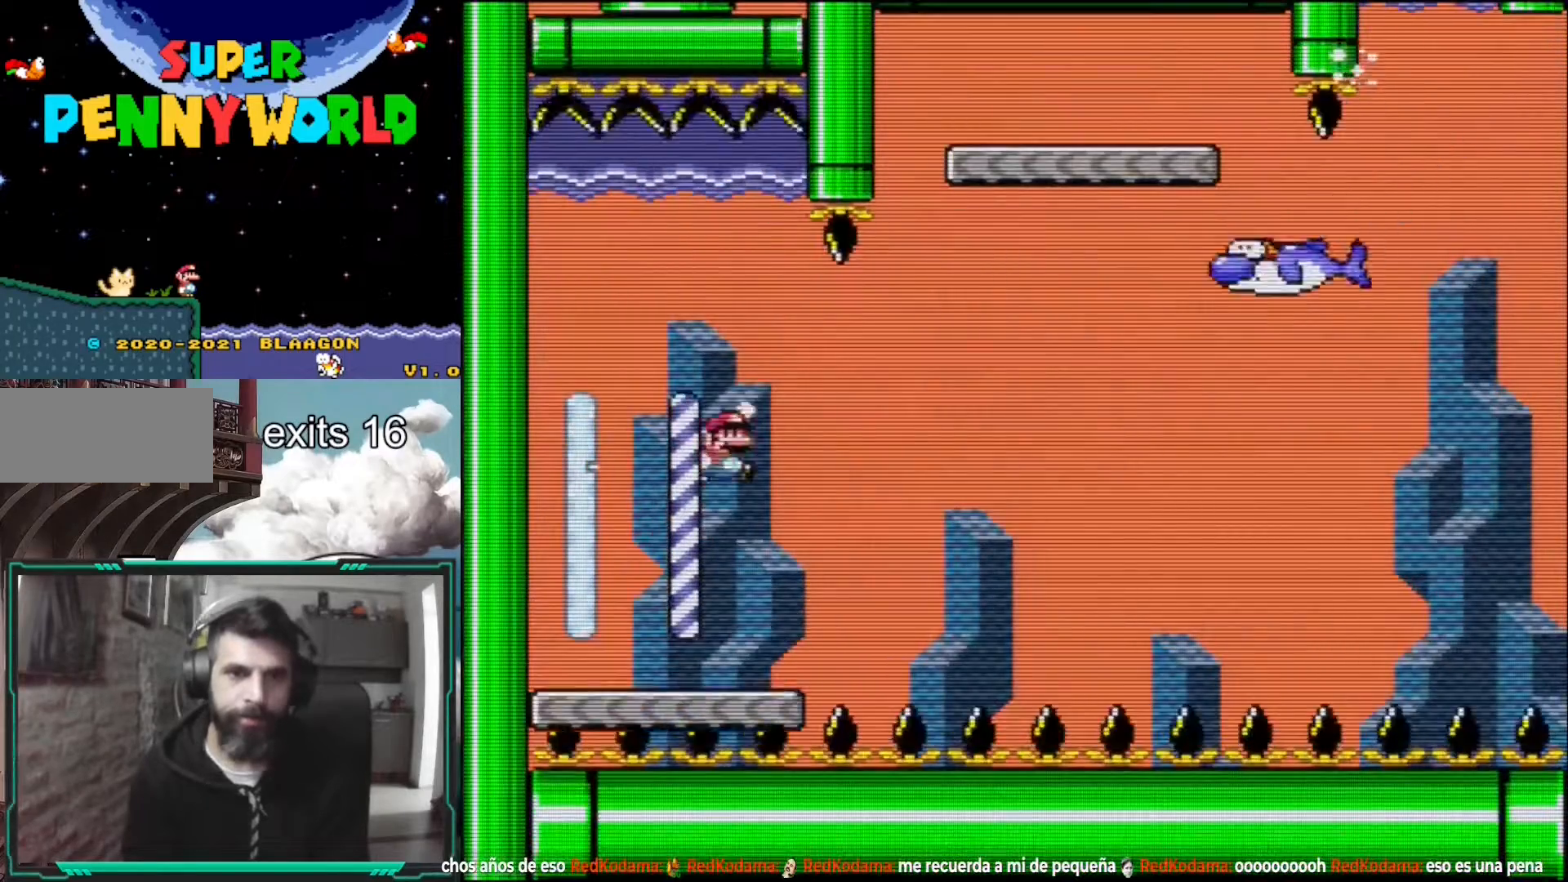
{"buttons": ["B", "Y", "DPAD_RIGHT"], "events": [[133, "B", "up"], [367, "B", "down"]]}
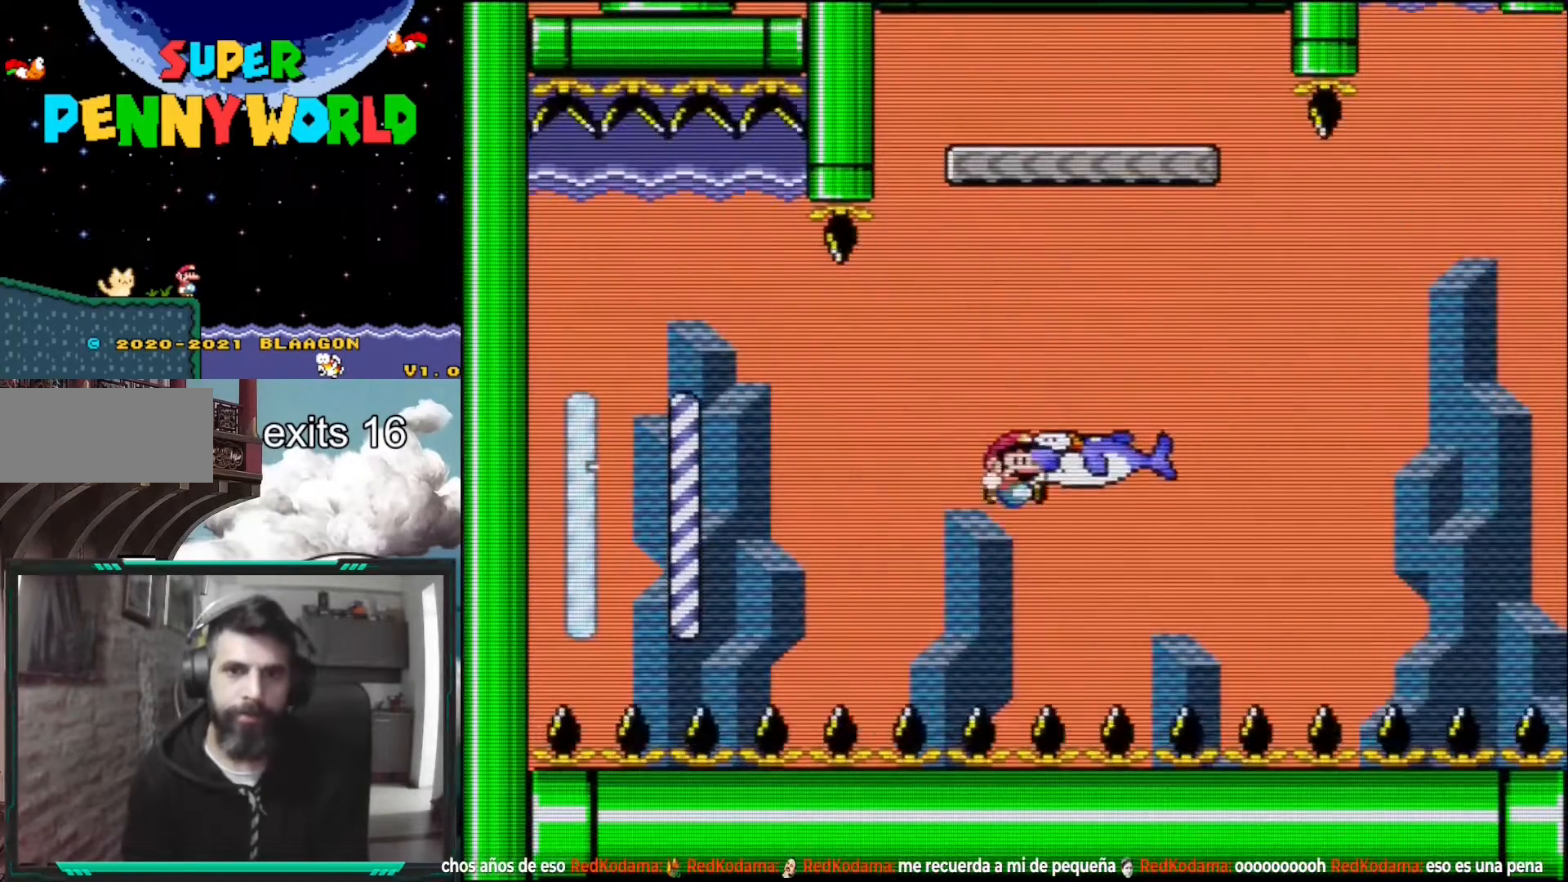
{"buttons": [], "events": [[17, "DPAD_RIGHT", "up"], [83, "B", "up"], [133, "DPAD_LEFT", "down"], [233, "DPAD_LEFT", "up"], [383, "Y", "up"]]}
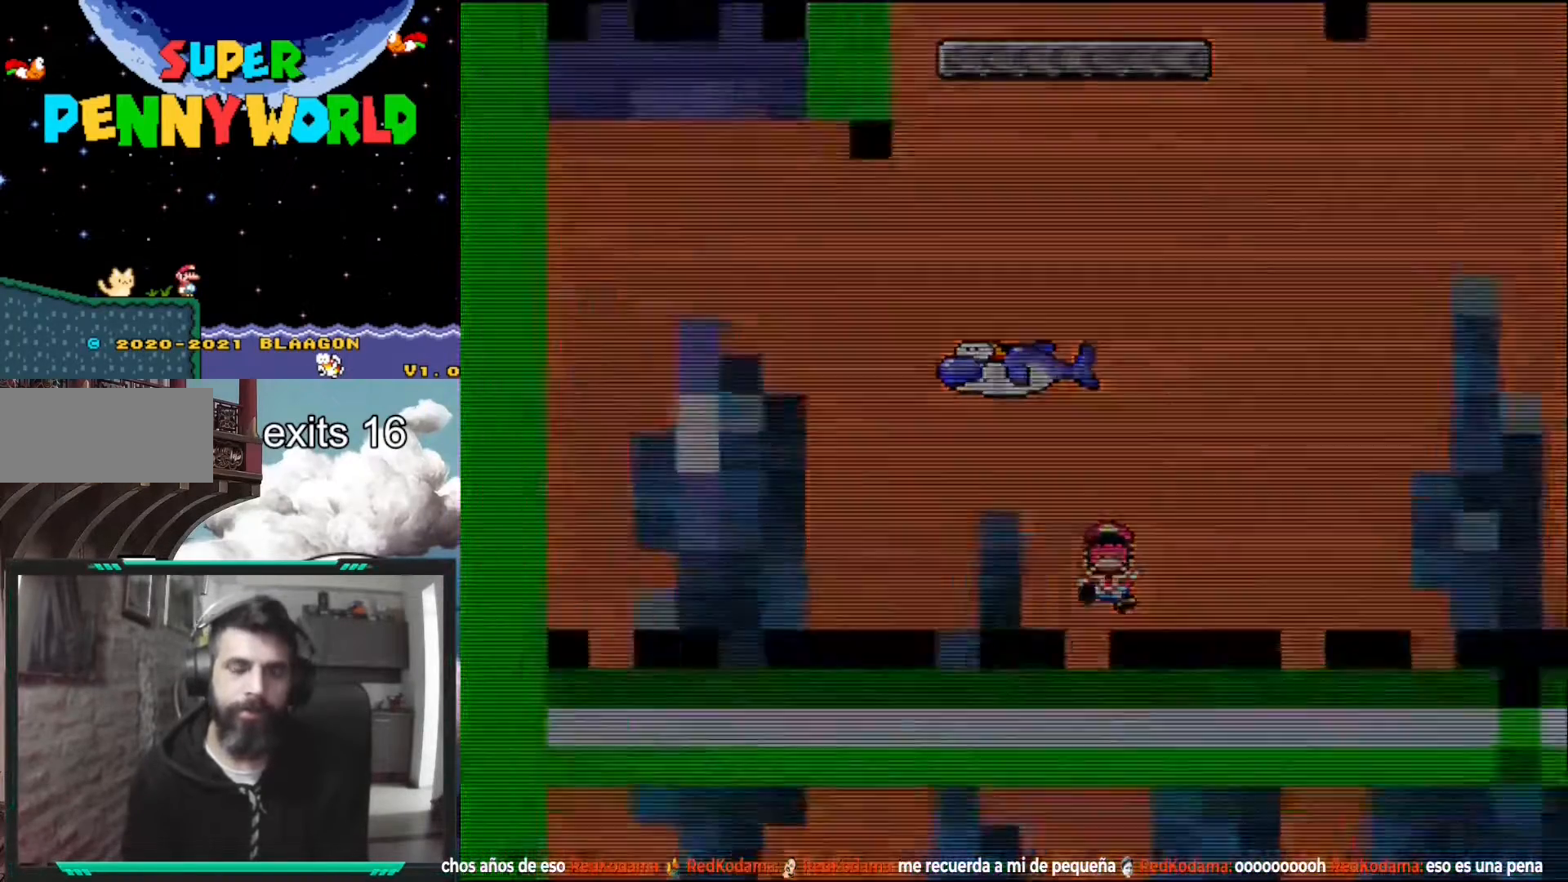
{"buttons": ["Y"], "events": [[67, "A", "down"], [217, "A", "up"], [333, "A", "down"], [450, "A", "up"], [450, "Y", "down"]]}
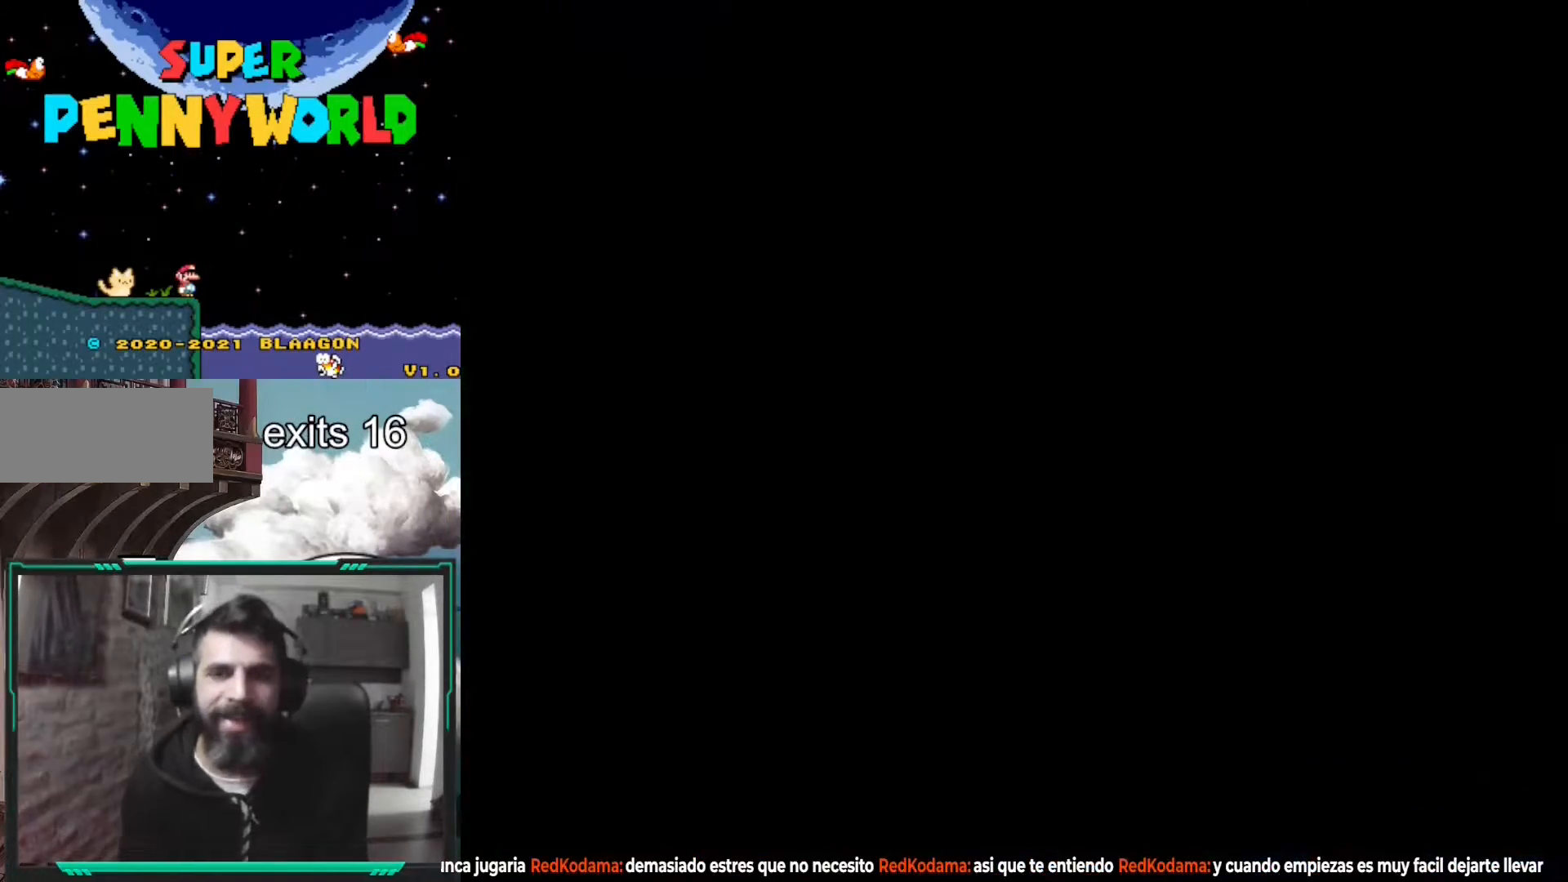
{"buttons": ["Y"], "events": []}
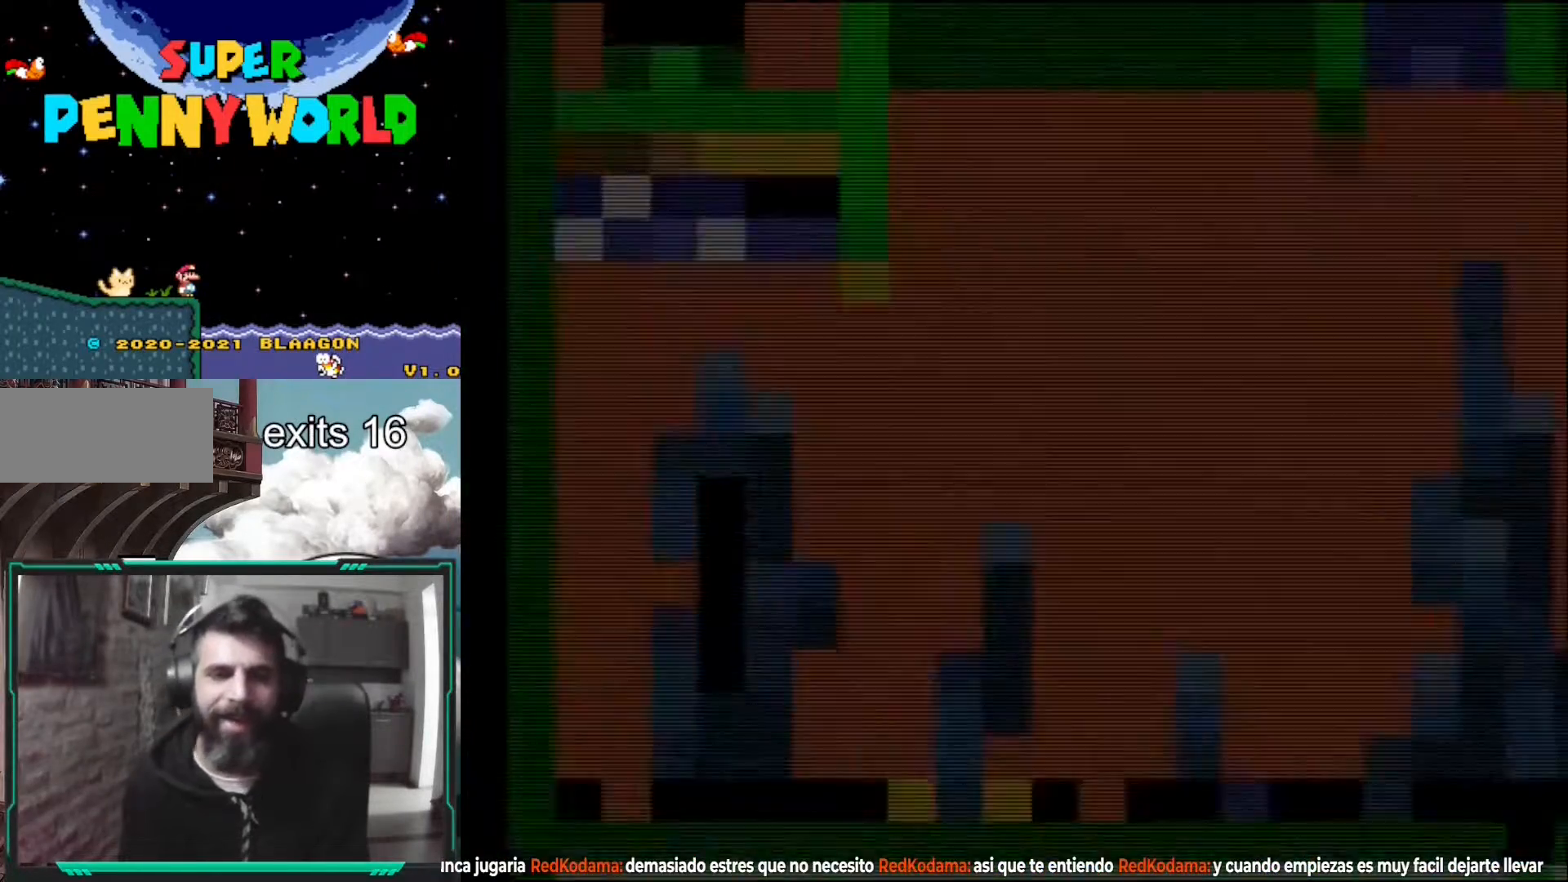
{"buttons": ["Y", "DPAD_RIGHT"], "events": [[33, "DPAD_RIGHT", "down"]]}
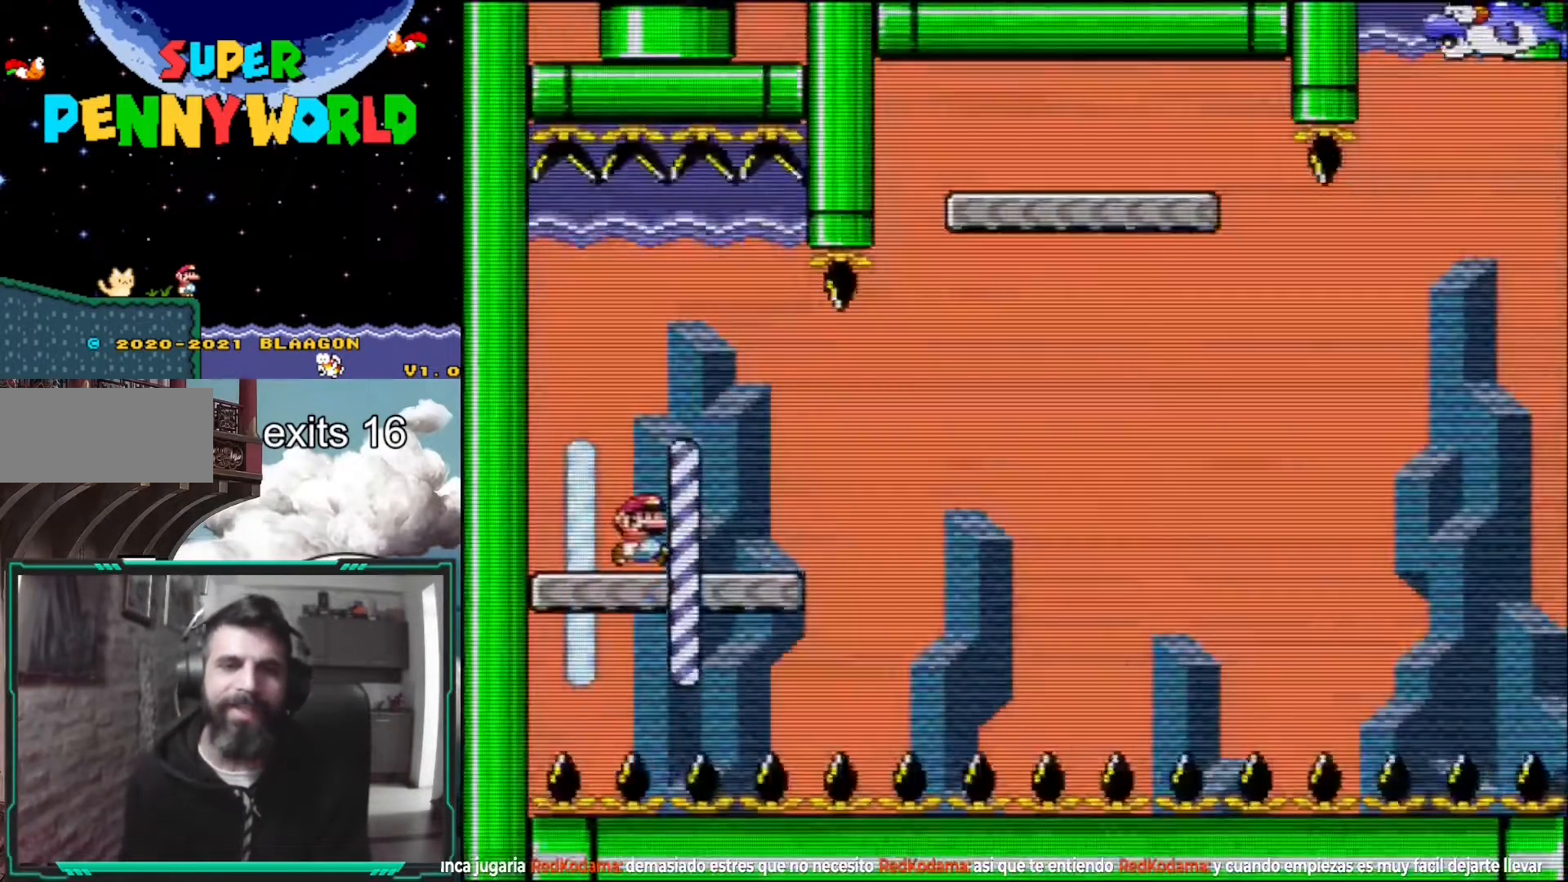
{"buttons": ["B", "Y", "DPAD_RIGHT"], "events": [[317, "B", "down"]]}
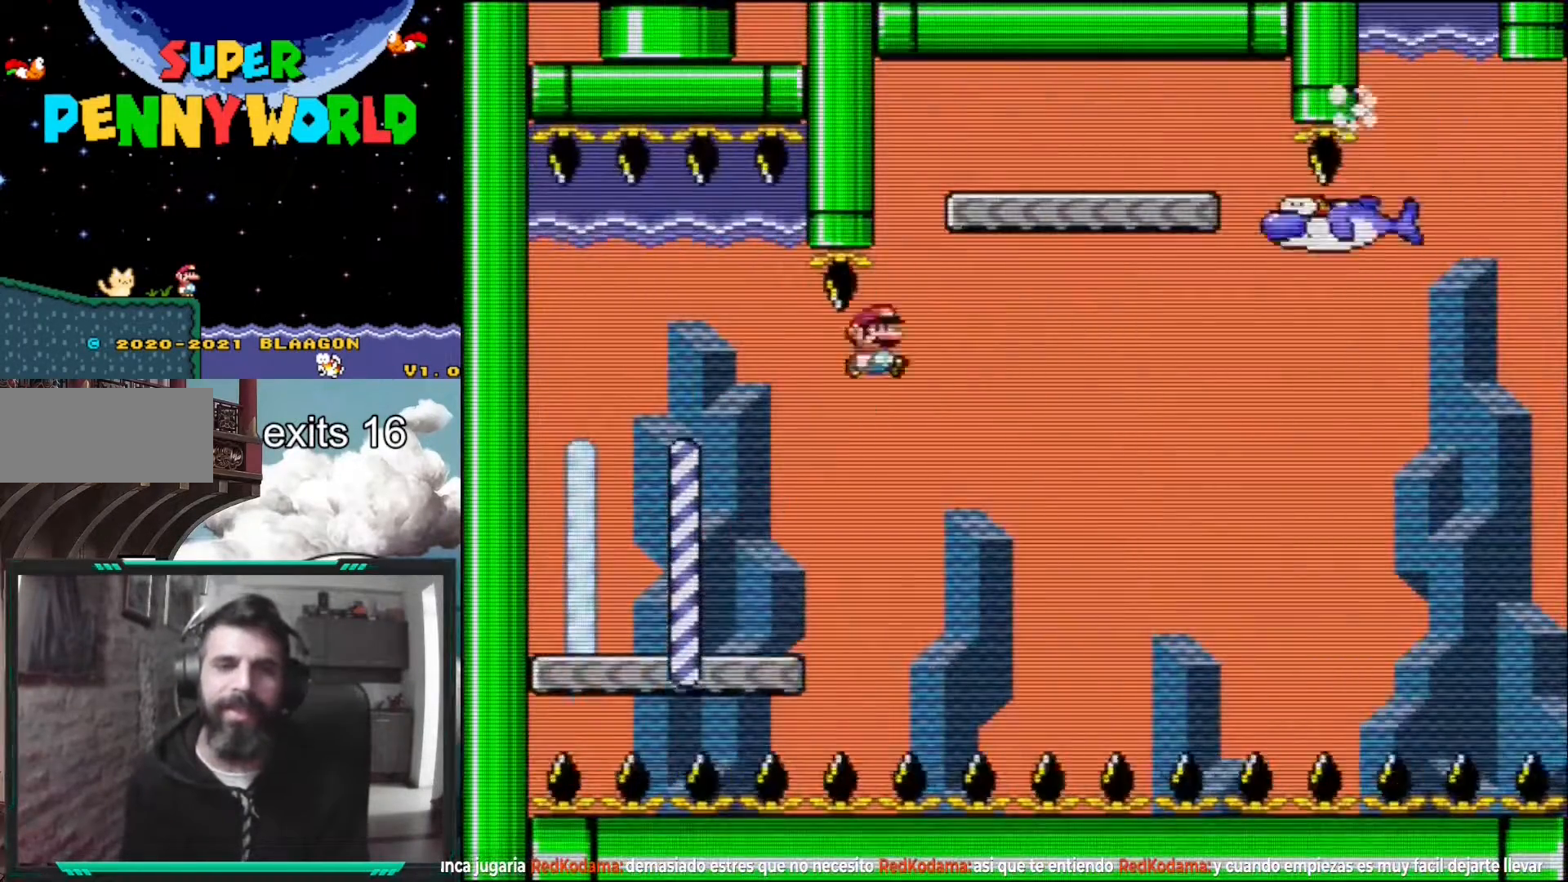
{"buttons": ["B", "Y", "DPAD_LEFT"], "events": [[133, "B", "up"], [150, "DPAD_RIGHT", "up"], [433, "DPAD_LEFT", "down"], [500, "B", "down"]]}
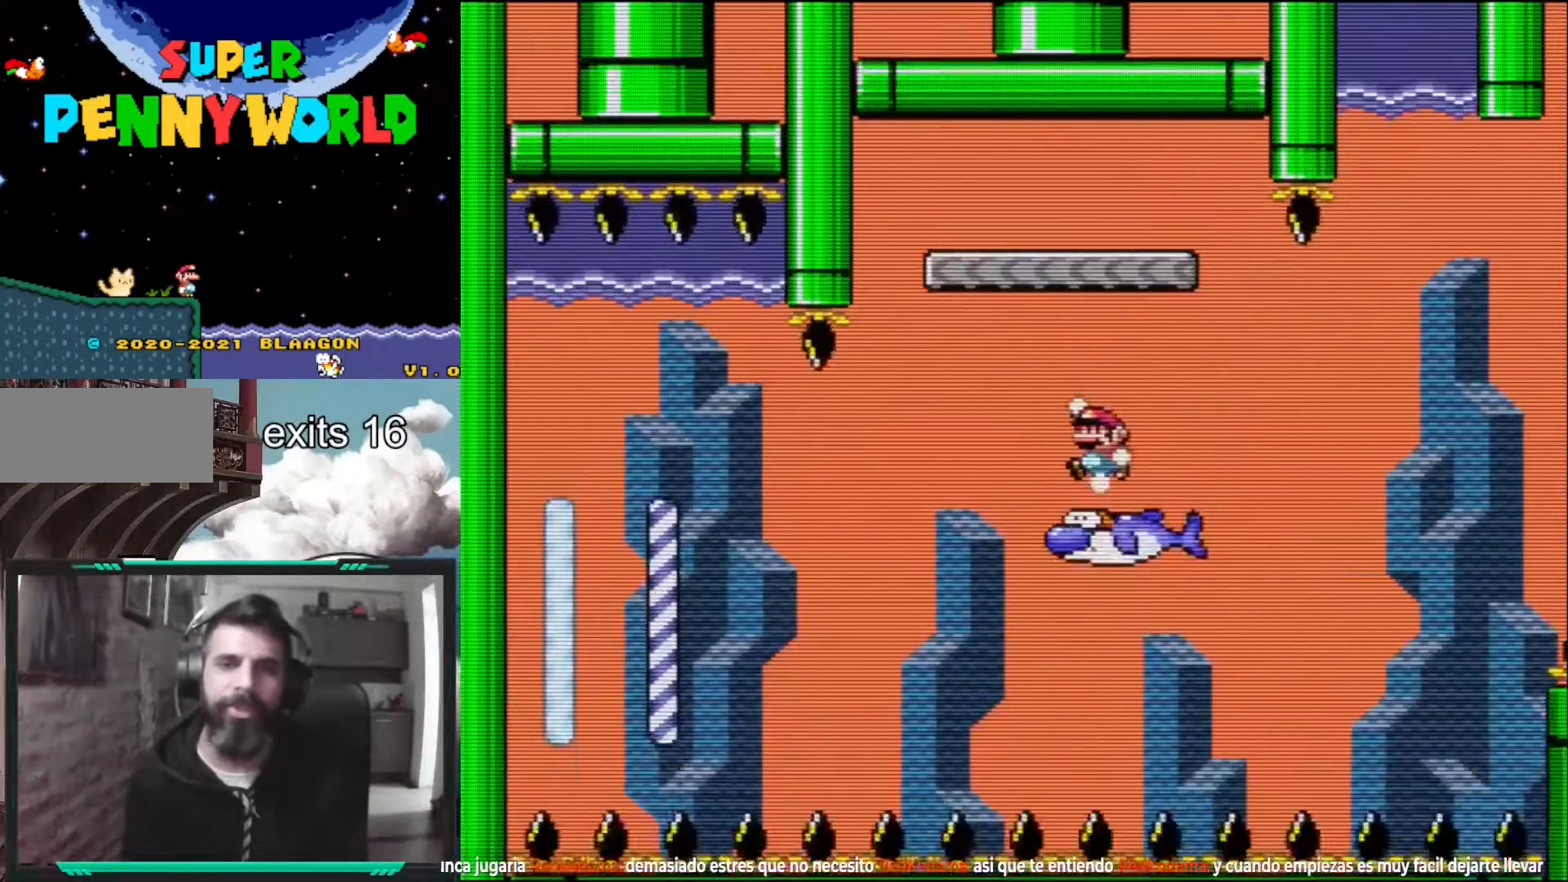
{"buttons": ["B", "Y"], "events": [[200, "DPAD_LEFT", "up"]]}
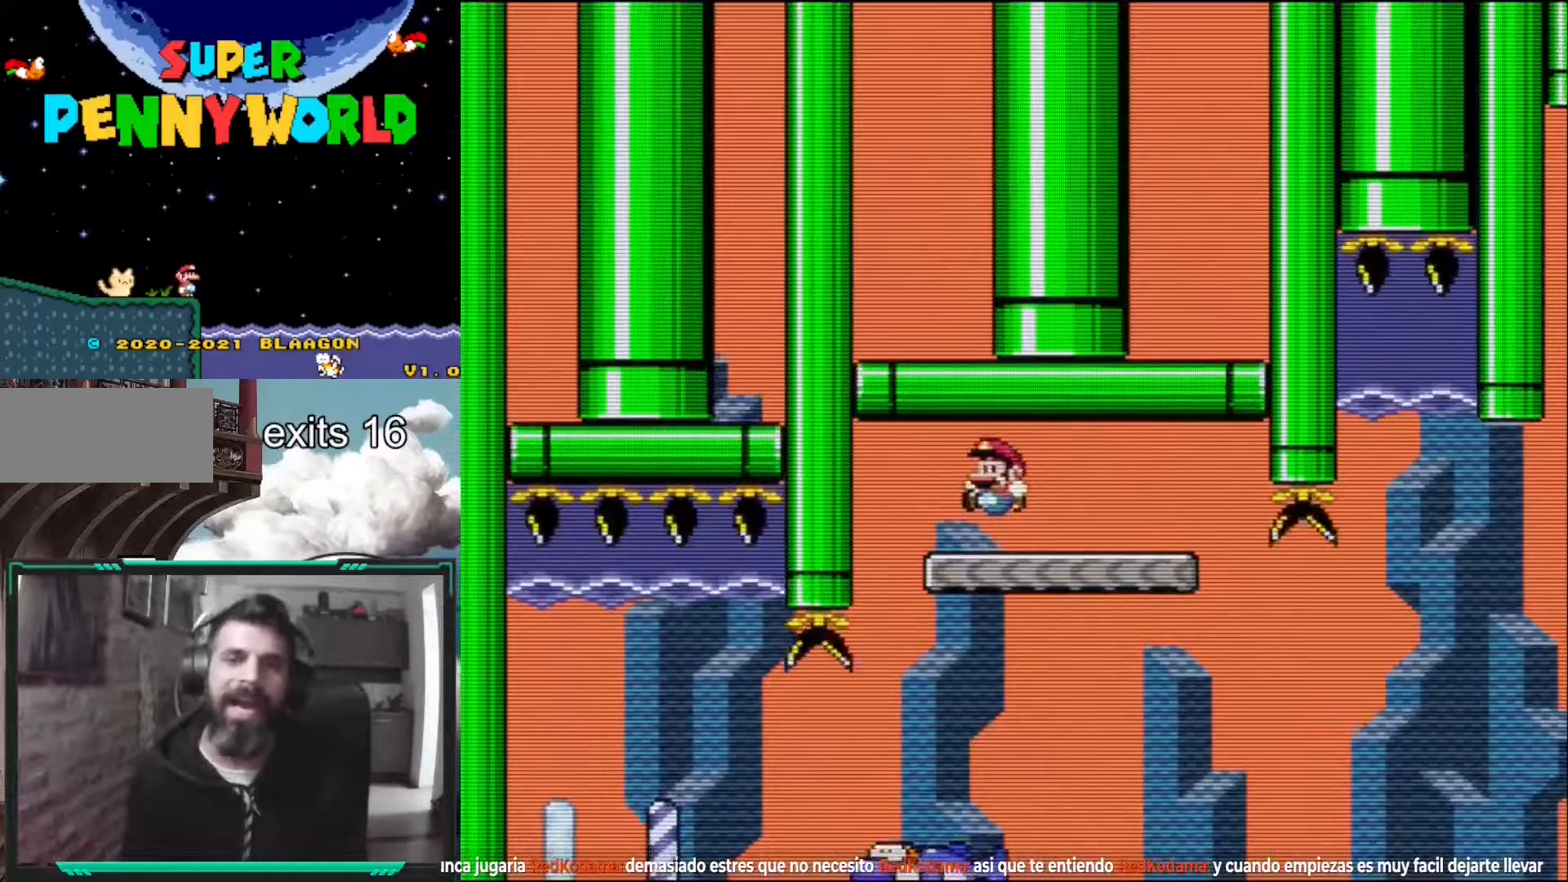
{"buttons": ["Y"], "events": [[17, "DPAD_RIGHT", "down"], [133, "DPAD_RIGHT", "up"], [283, "B", "up"]]}
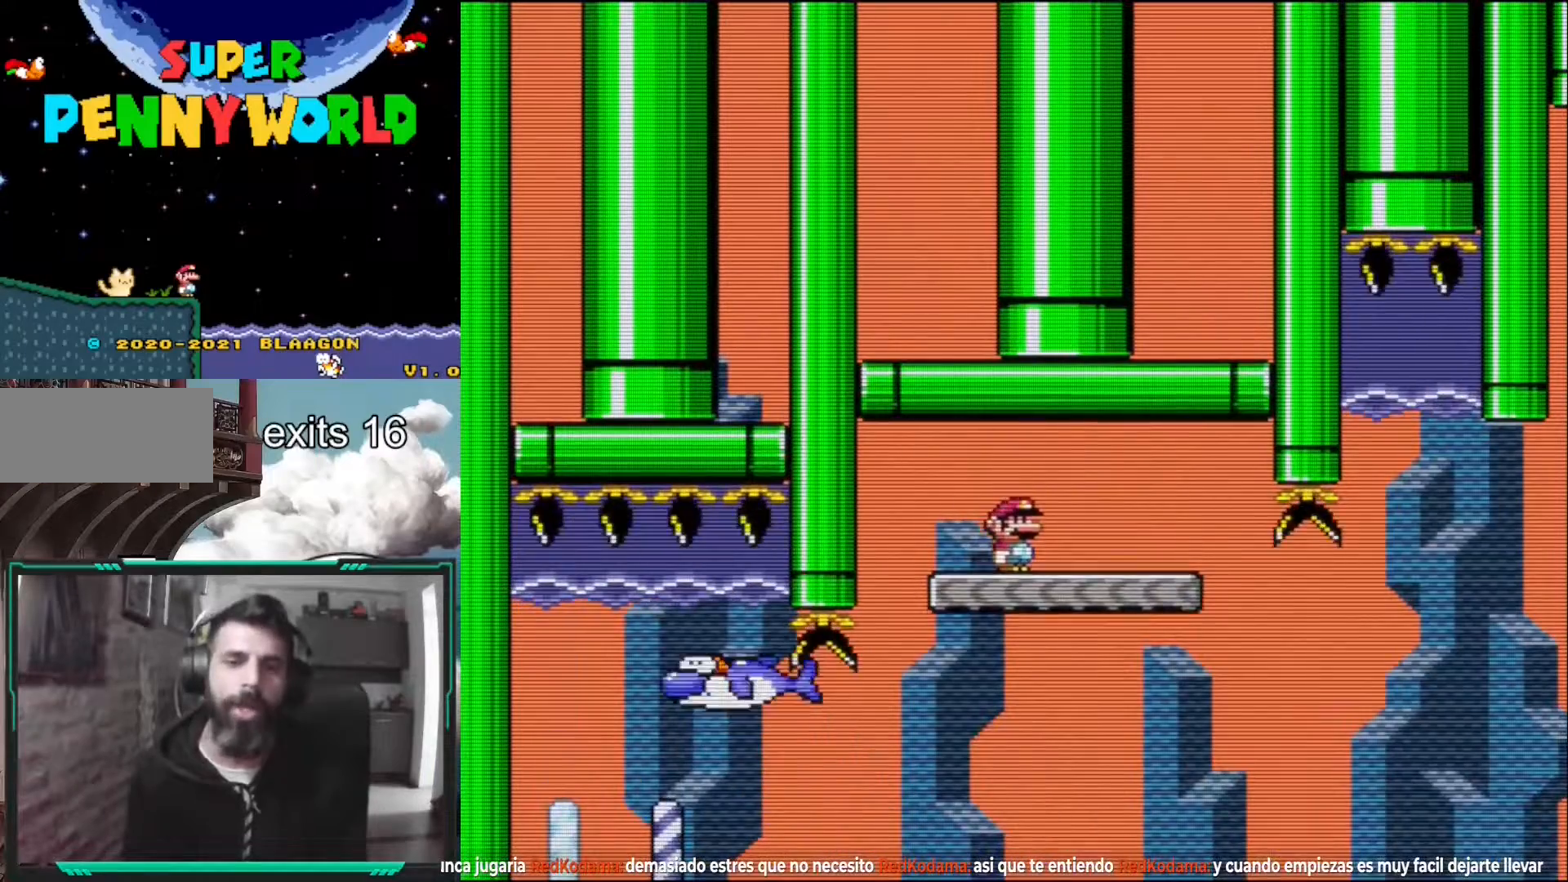
{"buttons": ["B", "Y"], "events": [[433, "B", "down"]]}
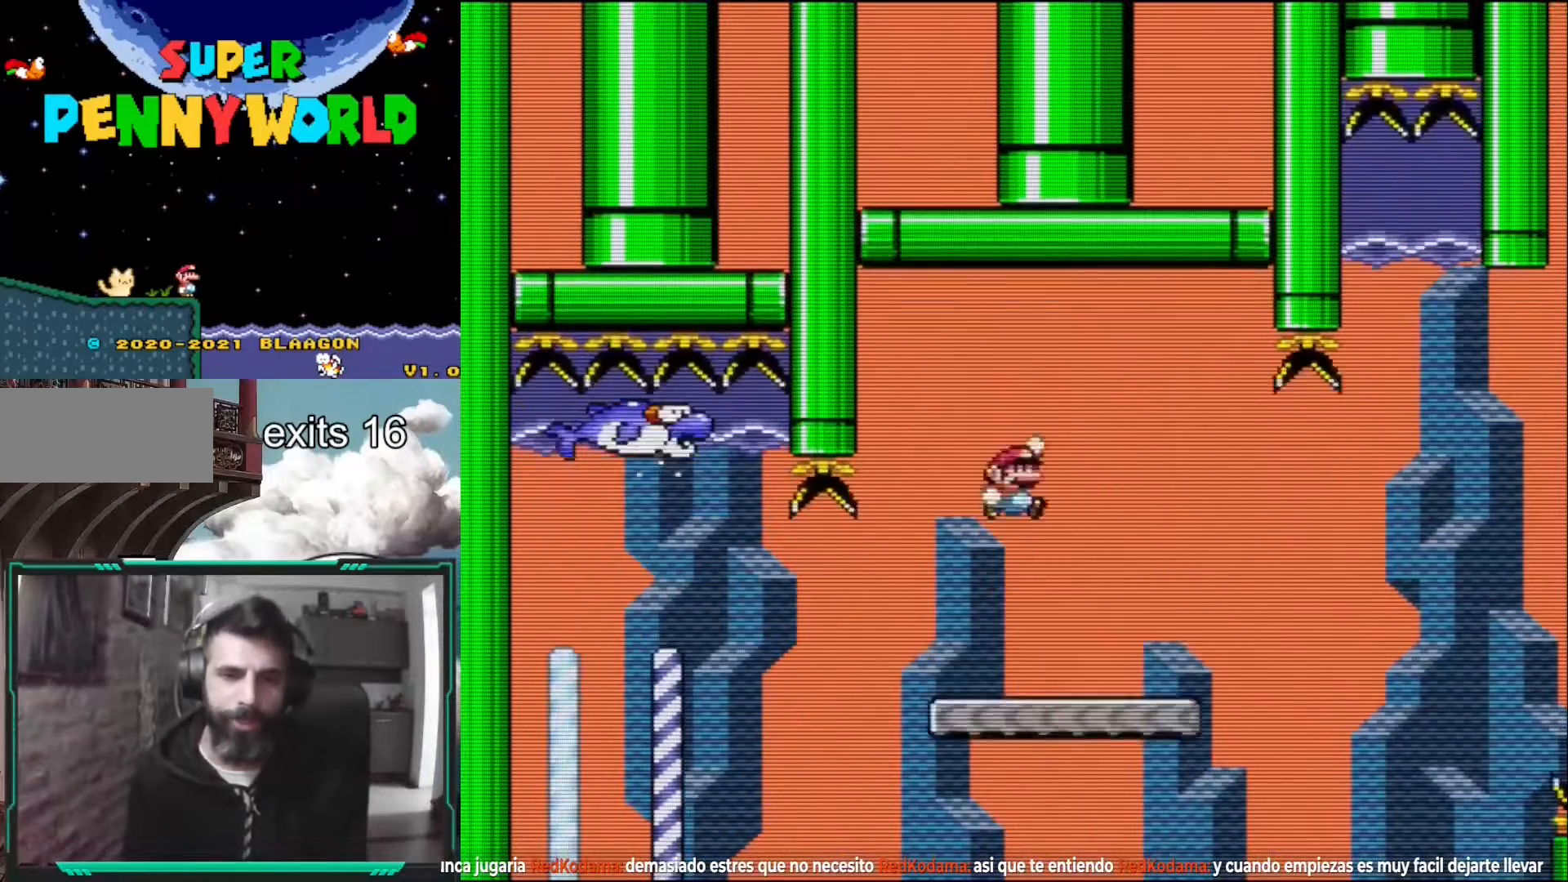
{"buttons": ["B", "Y"], "events": [[267, "DPAD_LEFT", "down"], [417, "DPAD_LEFT", "up"]]}
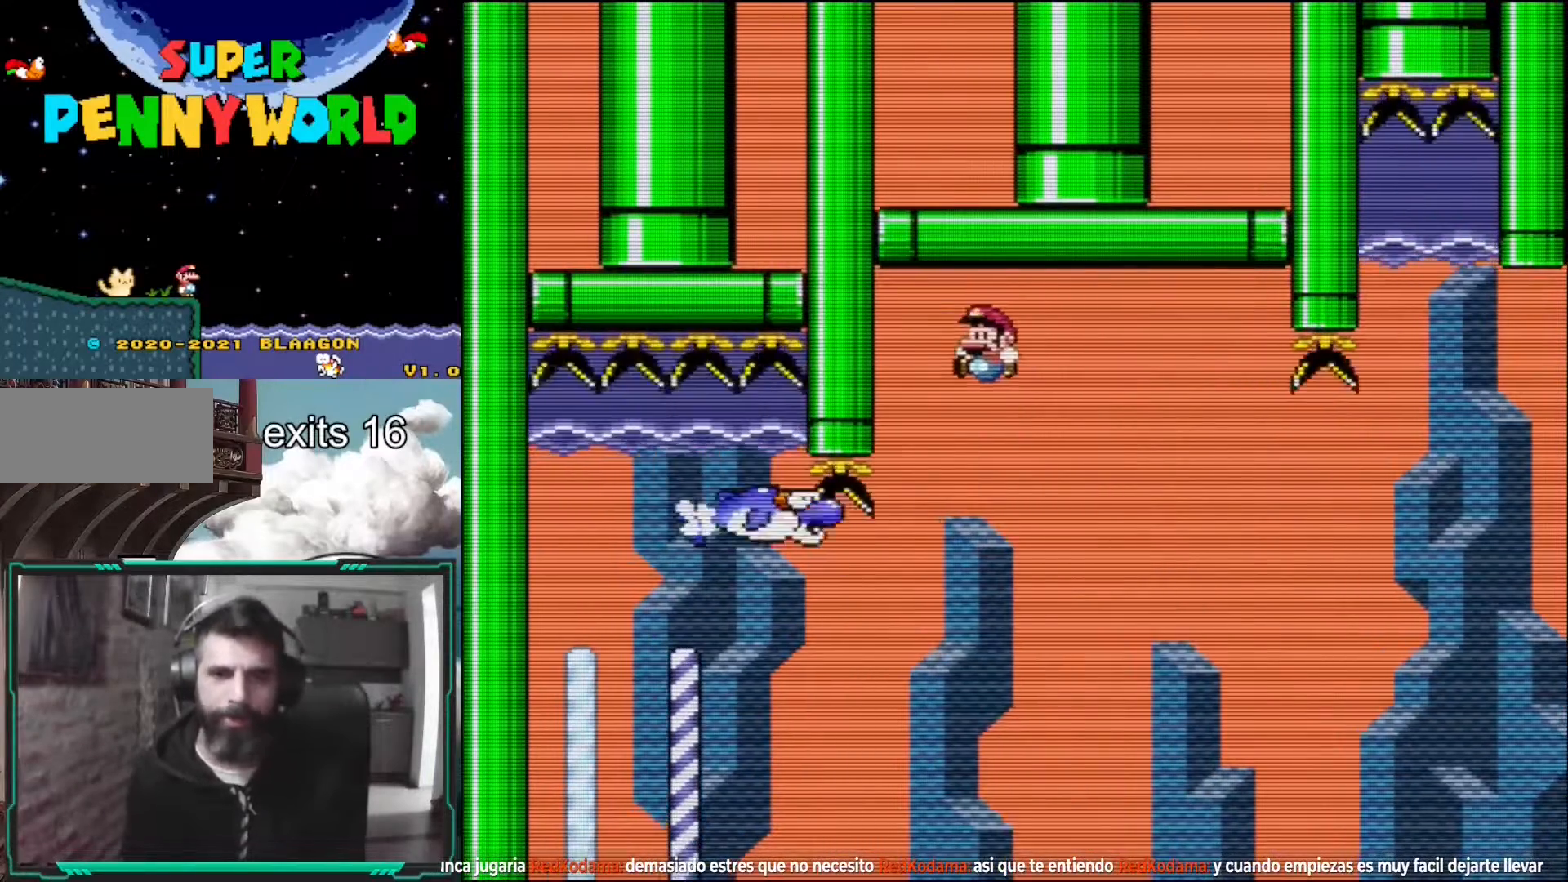
{"buttons": ["B", "Y"], "events": [[250, "DPAD_RIGHT", "down"], [400, "DPAD_RIGHT", "up"]]}
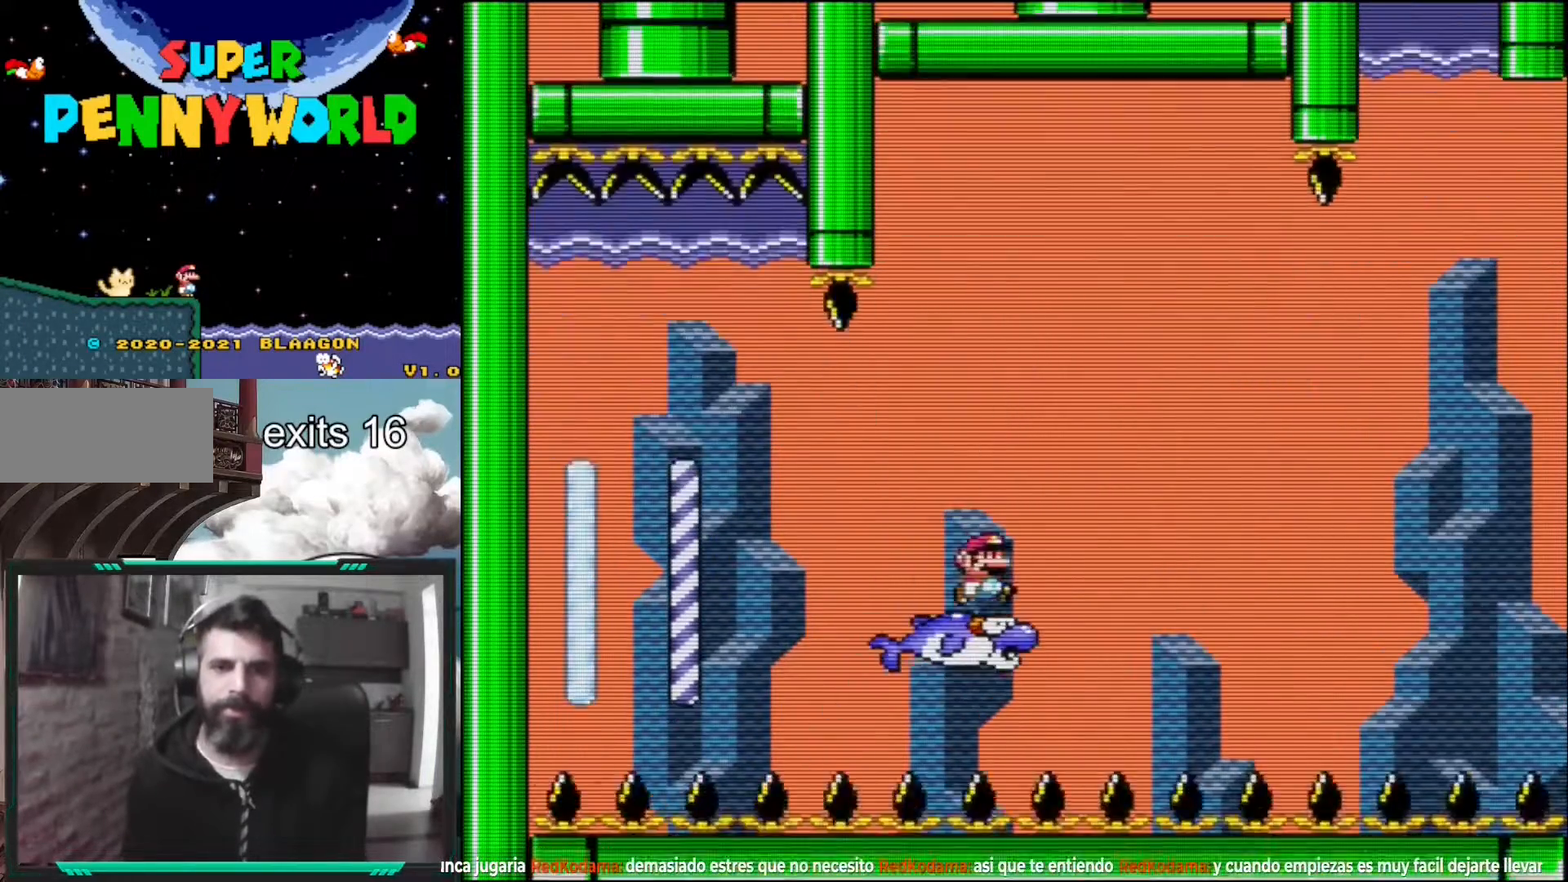
{"buttons": ["Y"], "events": [[33, "B", "up"], [350, "DPAD_LEFT", "down"], [450, "DPAD_LEFT", "up"]]}
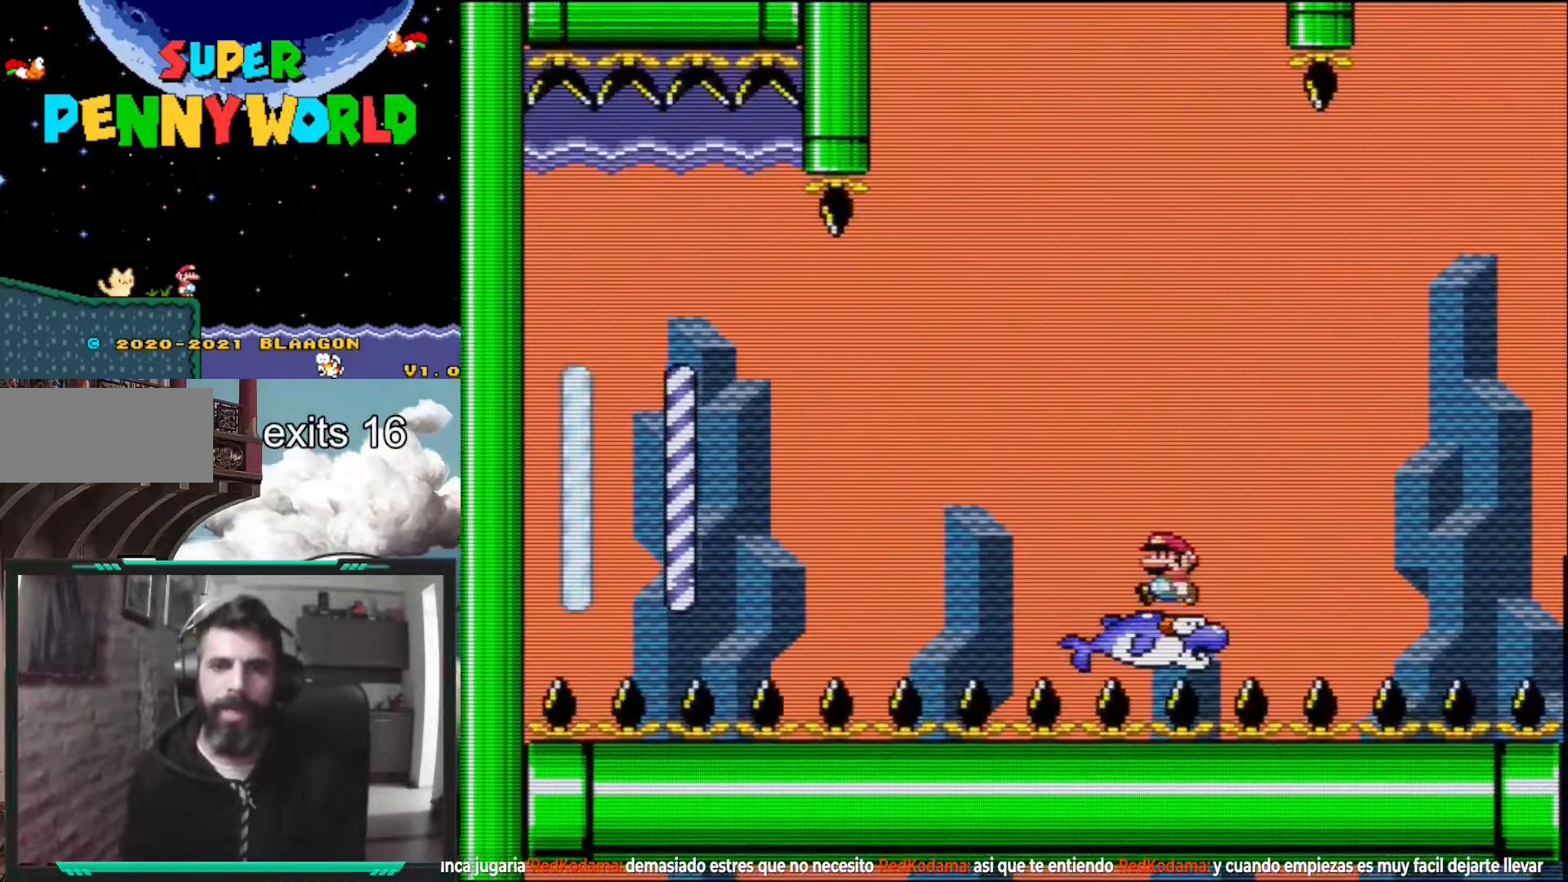
{"buttons": ["Y"], "events": [[250, "DPAD_RIGHT", "down"], [267, "DPAD_RIGHT", "up"]]}
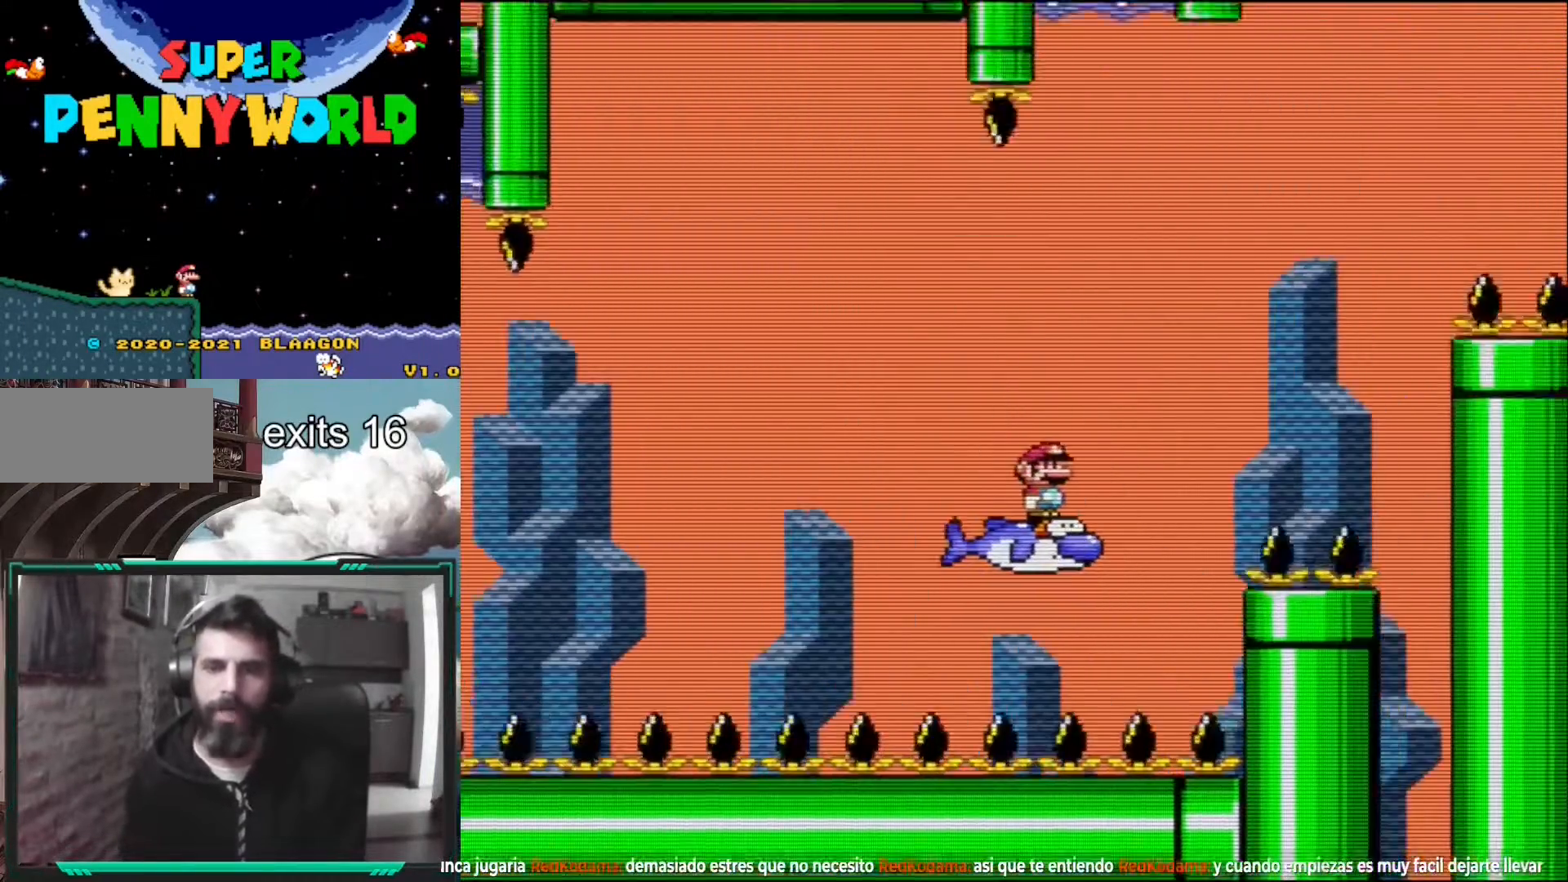
{"buttons": ["X"], "events": [[167, "Y", "up"], [317, "X", "down"]]}
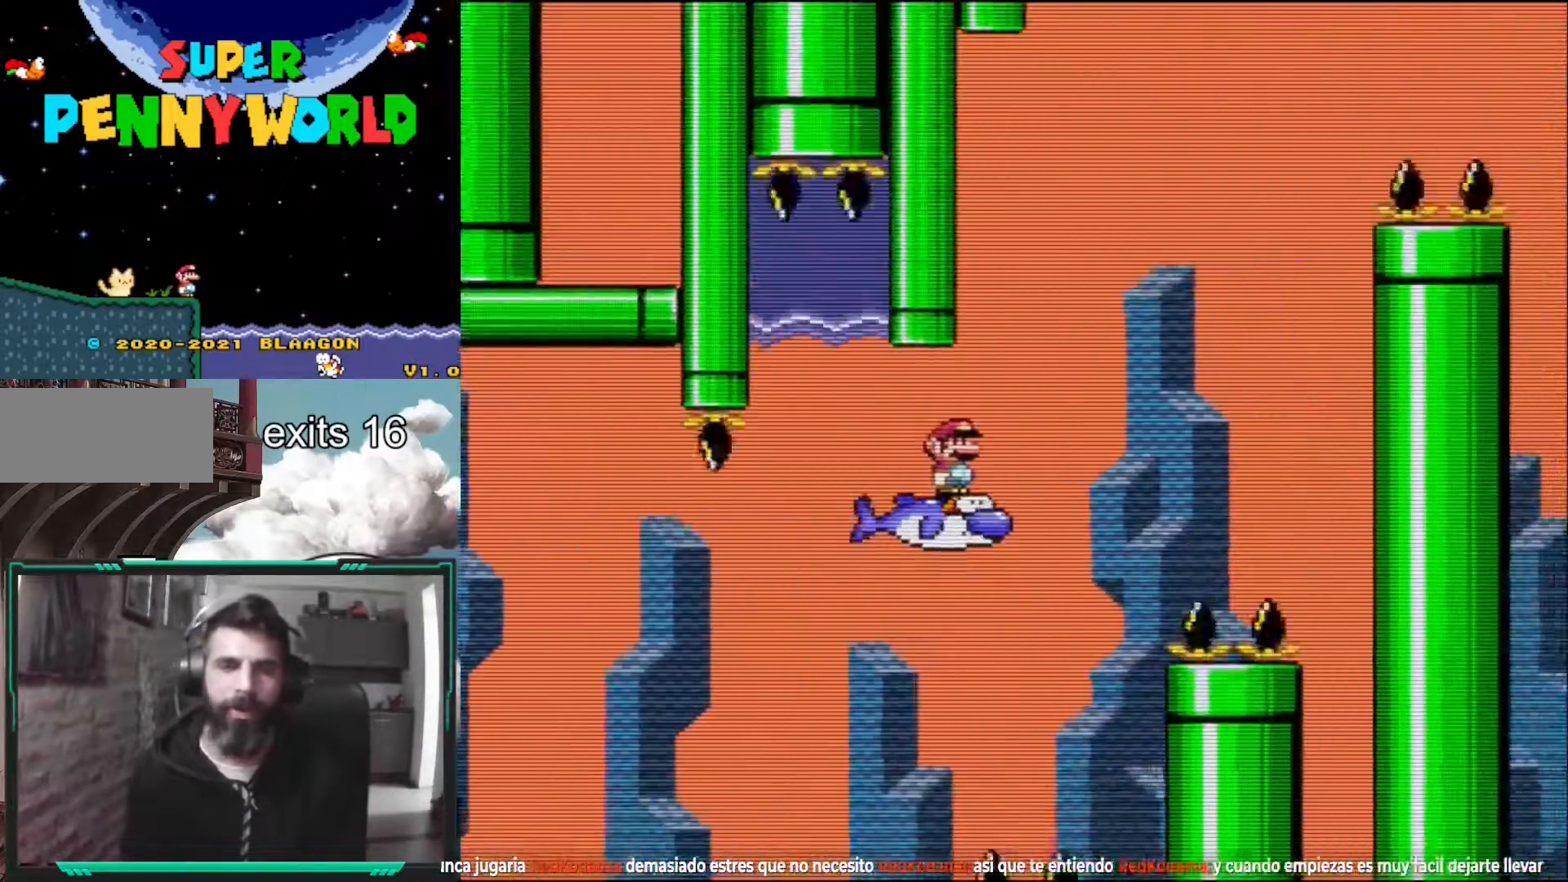
{"buttons": ["X"], "events": []}
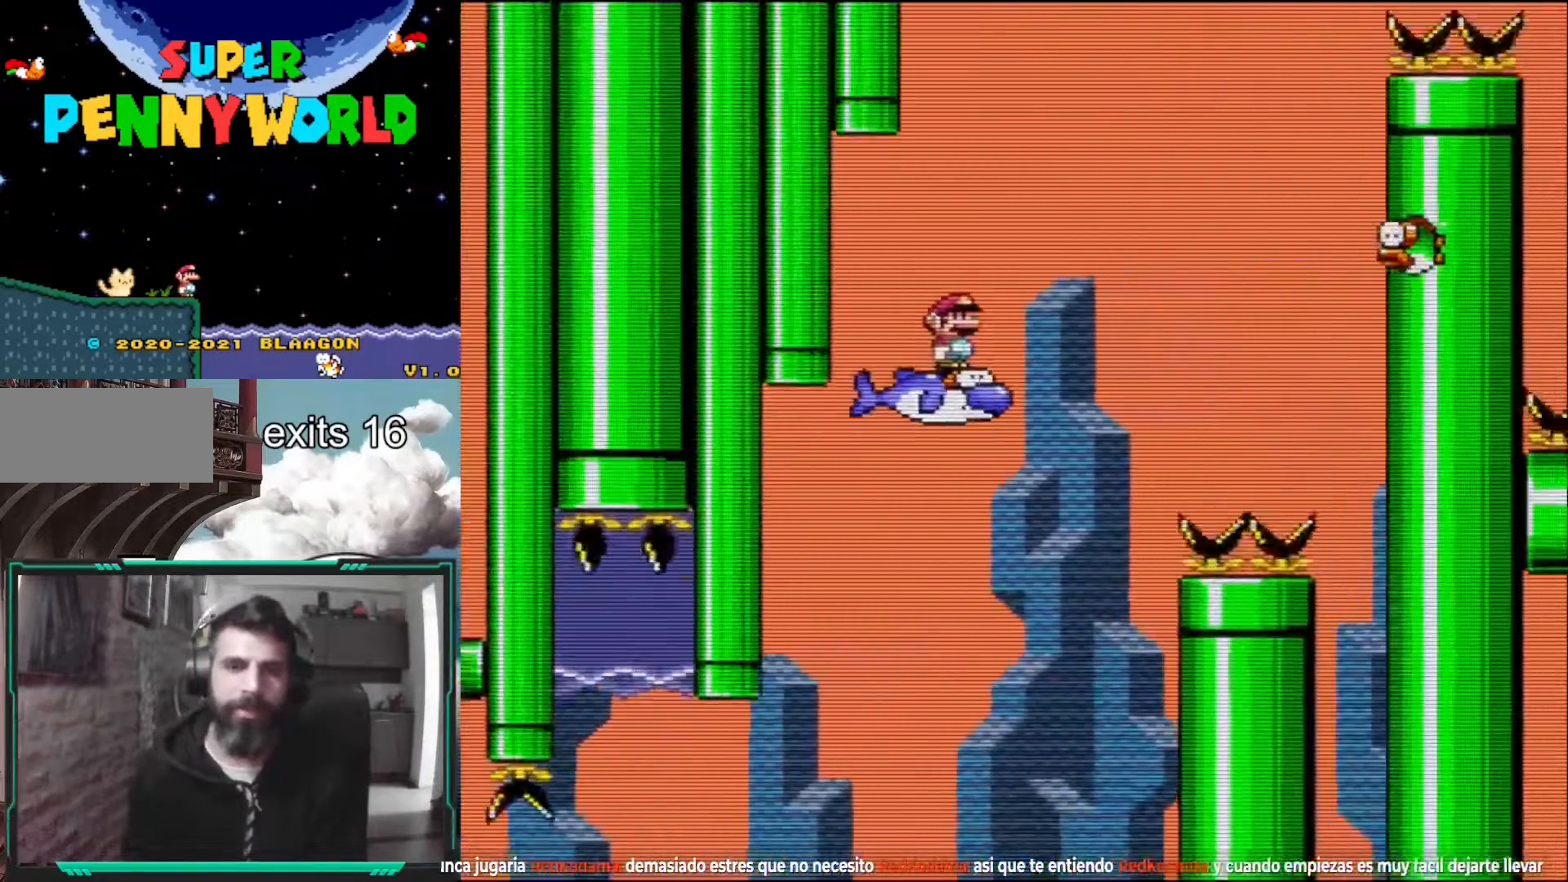
{"buttons": ["X", "DPAD_RIGHT"], "events": [[183, "DPAD_RIGHT", "down"], [233, "A", "down"], [450, "A", "up"]]}
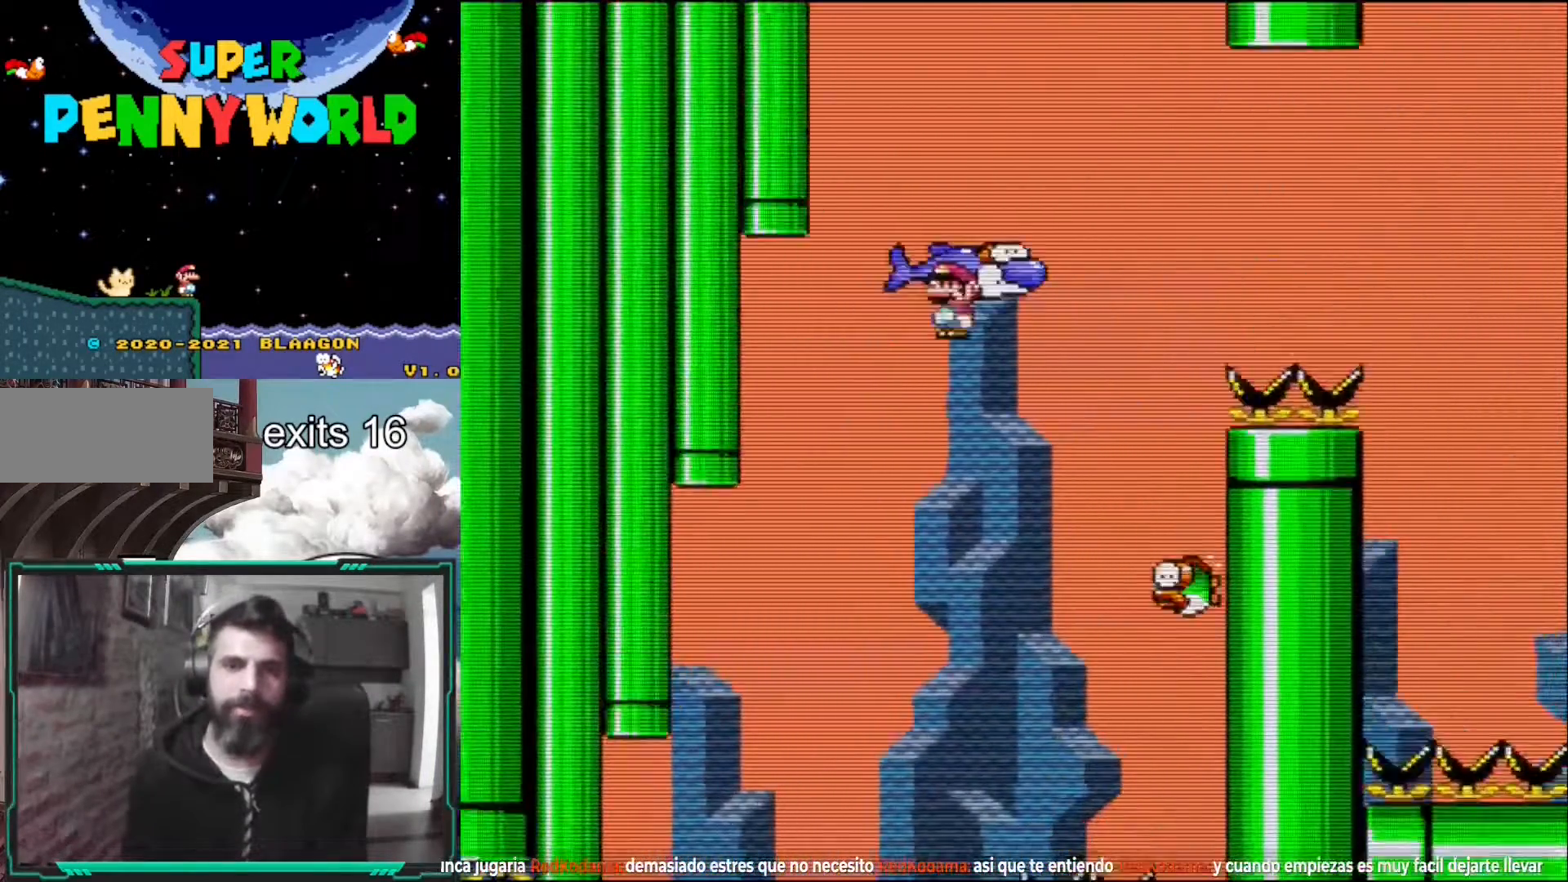
{"buttons": ["A", "X", "DPAD_RIGHT"], "events": [[67, "DPAD_RIGHT", "up"], [200, "DPAD_LEFT", "down"], [267, "A", "down"], [317, "DPAD_LEFT", "up"], [333, "DPAD_RIGHT", "down"], [400, "DPAD_RIGHT", "up"], [500, "DPAD_RIGHT", "down"]]}
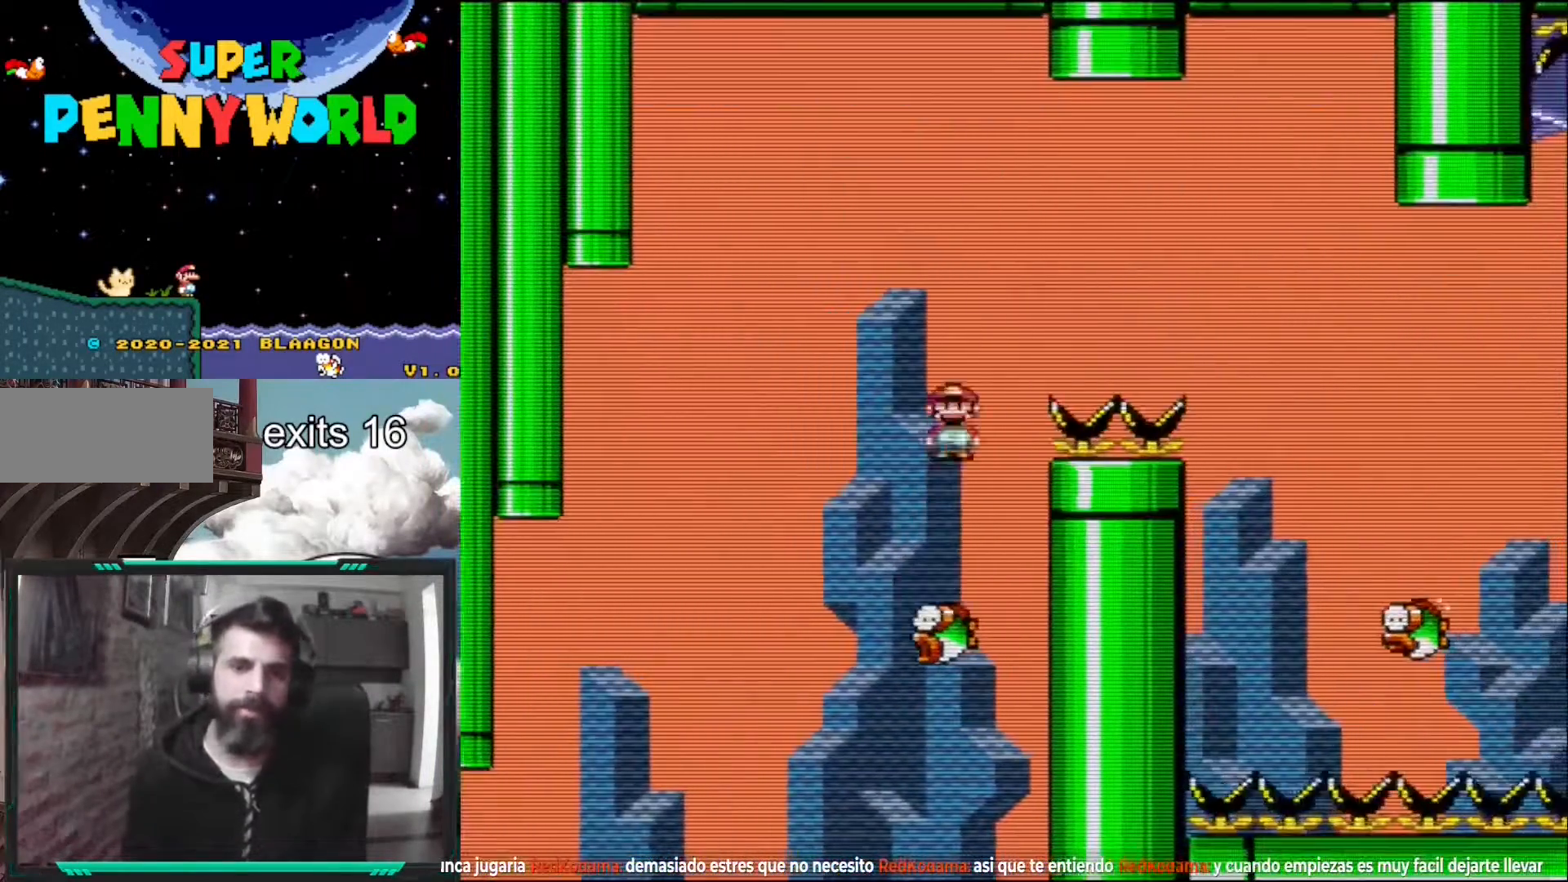
{"buttons": ["A", "X"], "events": [[500, "DPAD_RIGHT", "up"]]}
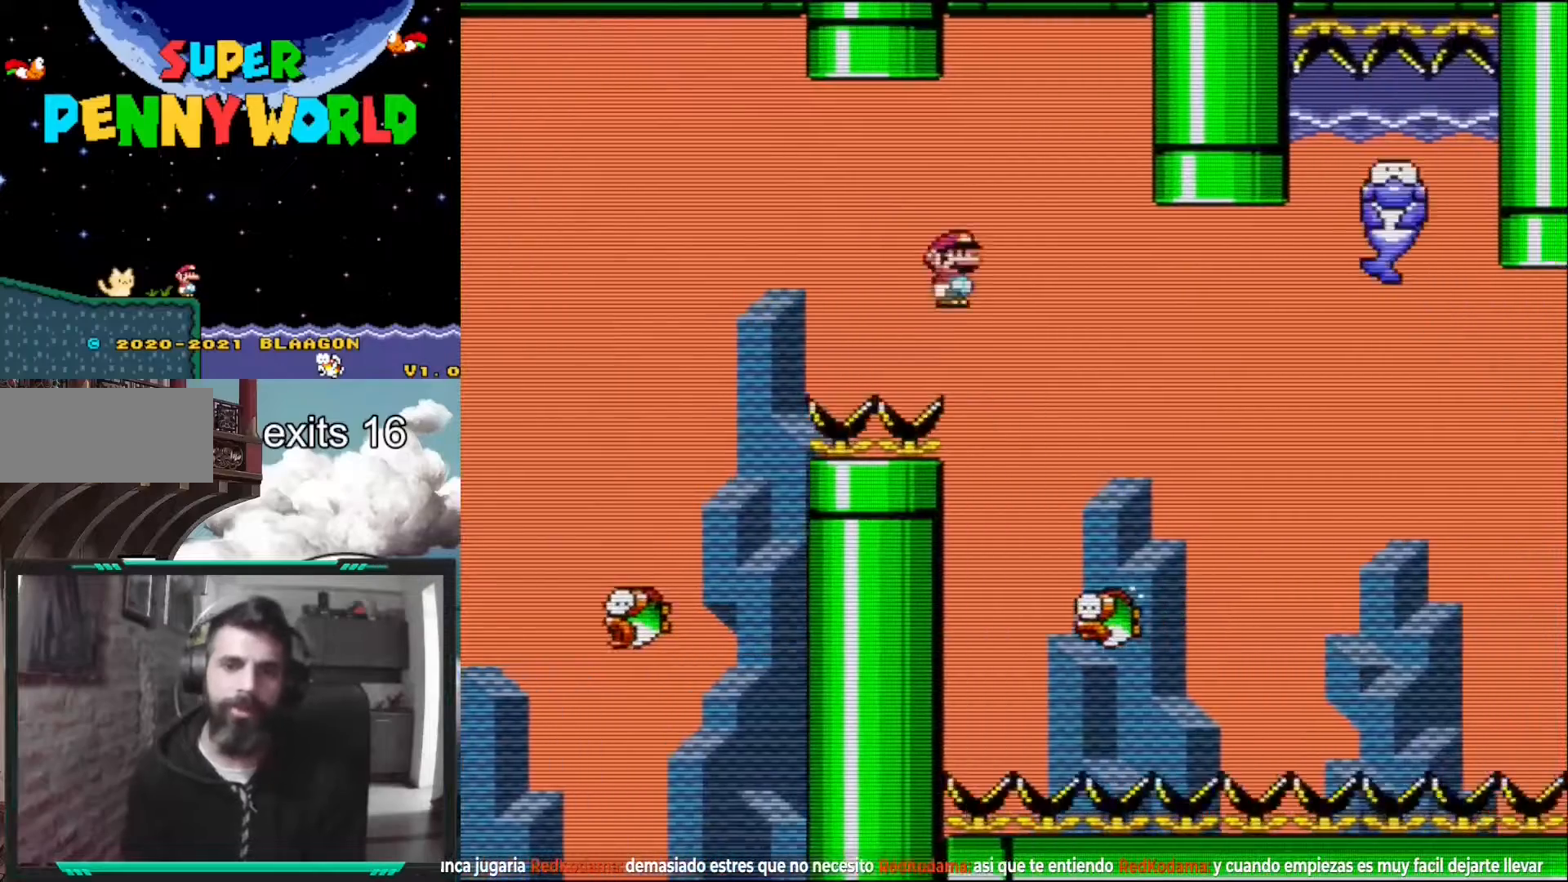
{"buttons": ["X", "DPAD_RIGHT"], "events": [[17, "A", "up"], [117, "DPAD_LEFT", "down"], [133, "A", "down"], [217, "DPAD_LEFT", "up"], [233, "DPAD_RIGHT", "down"], [450, "A", "up"]]}
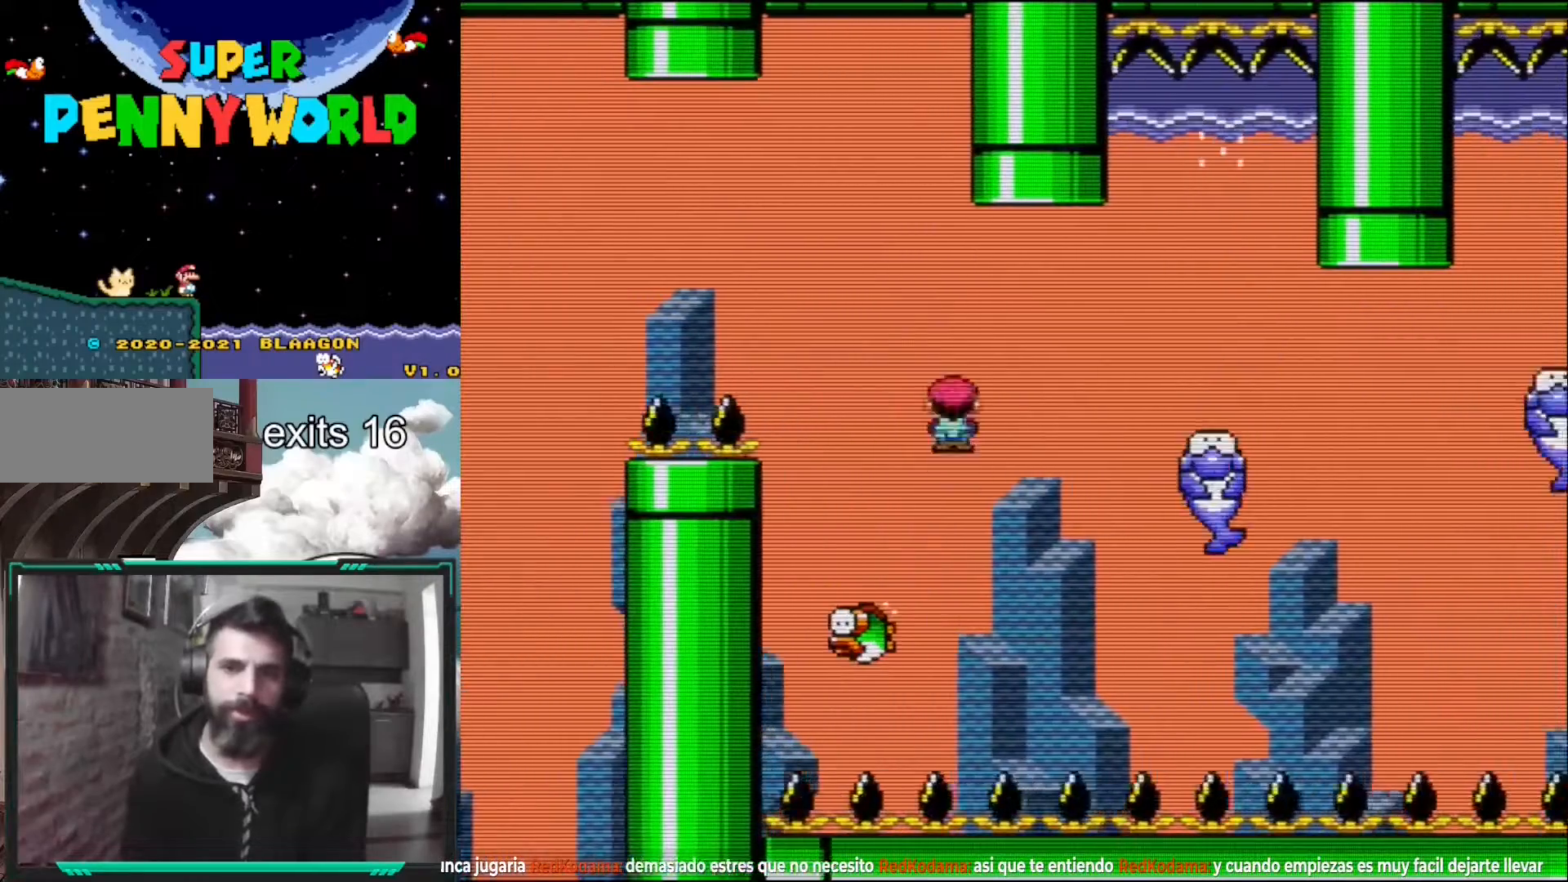
{"buttons": ["X"], "events": [[67, "A", "down"], [233, "A", "up"], [267, "DPAD_RIGHT", "up"], [367, "DPAD_LEFT", "down"], [500, "DPAD_LEFT", "up"]]}
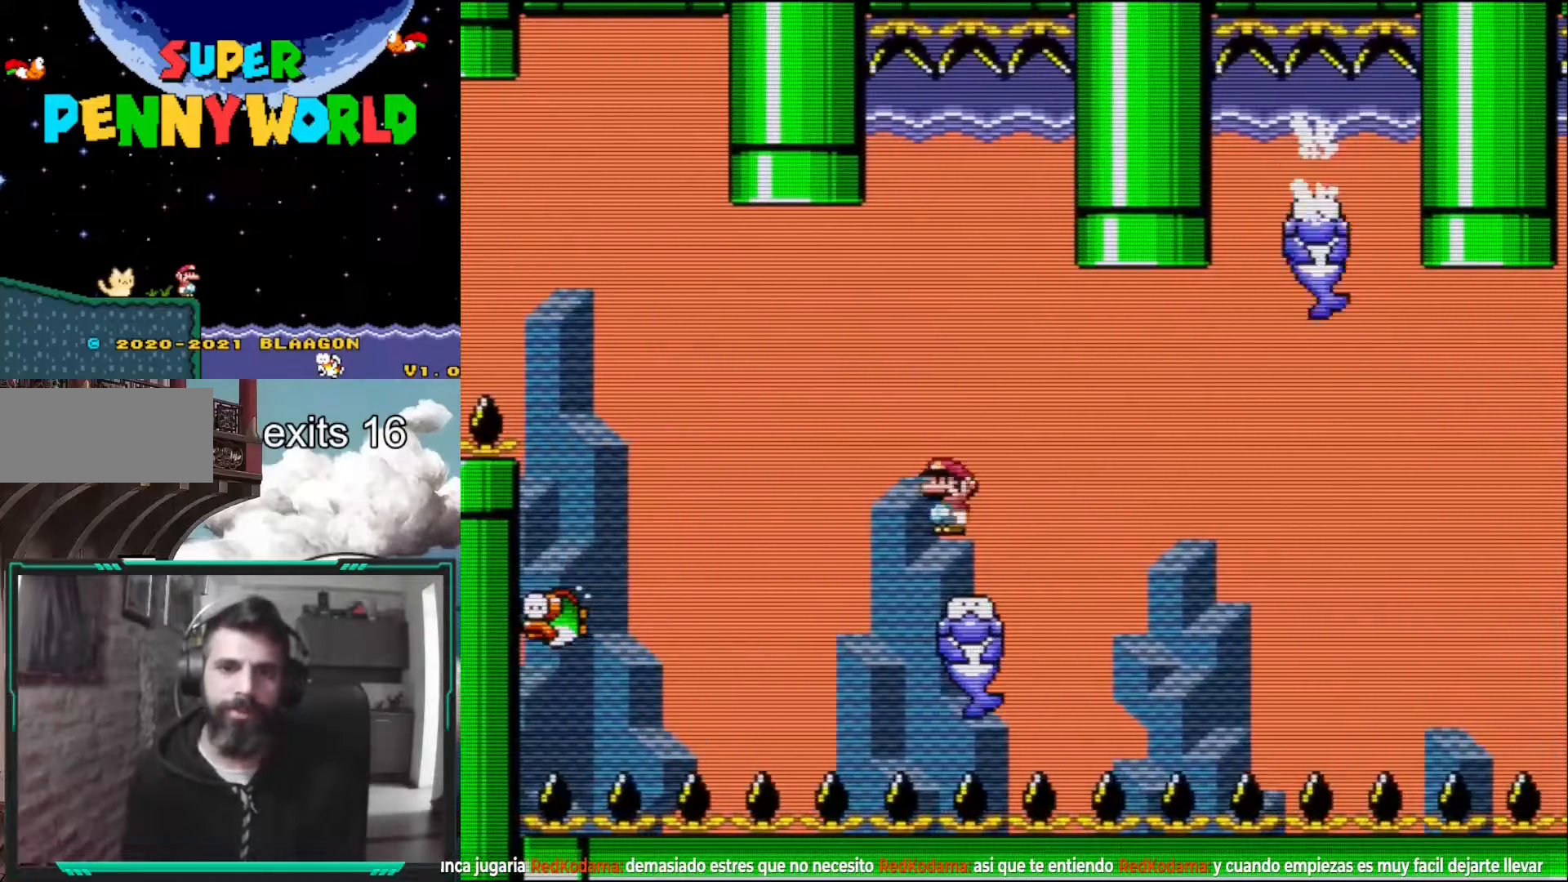
{"buttons": ["A", "X", "DPAD_RIGHT"], "events": [[150, "DPAD_RIGHT", "down"], [350, "A", "down"]]}
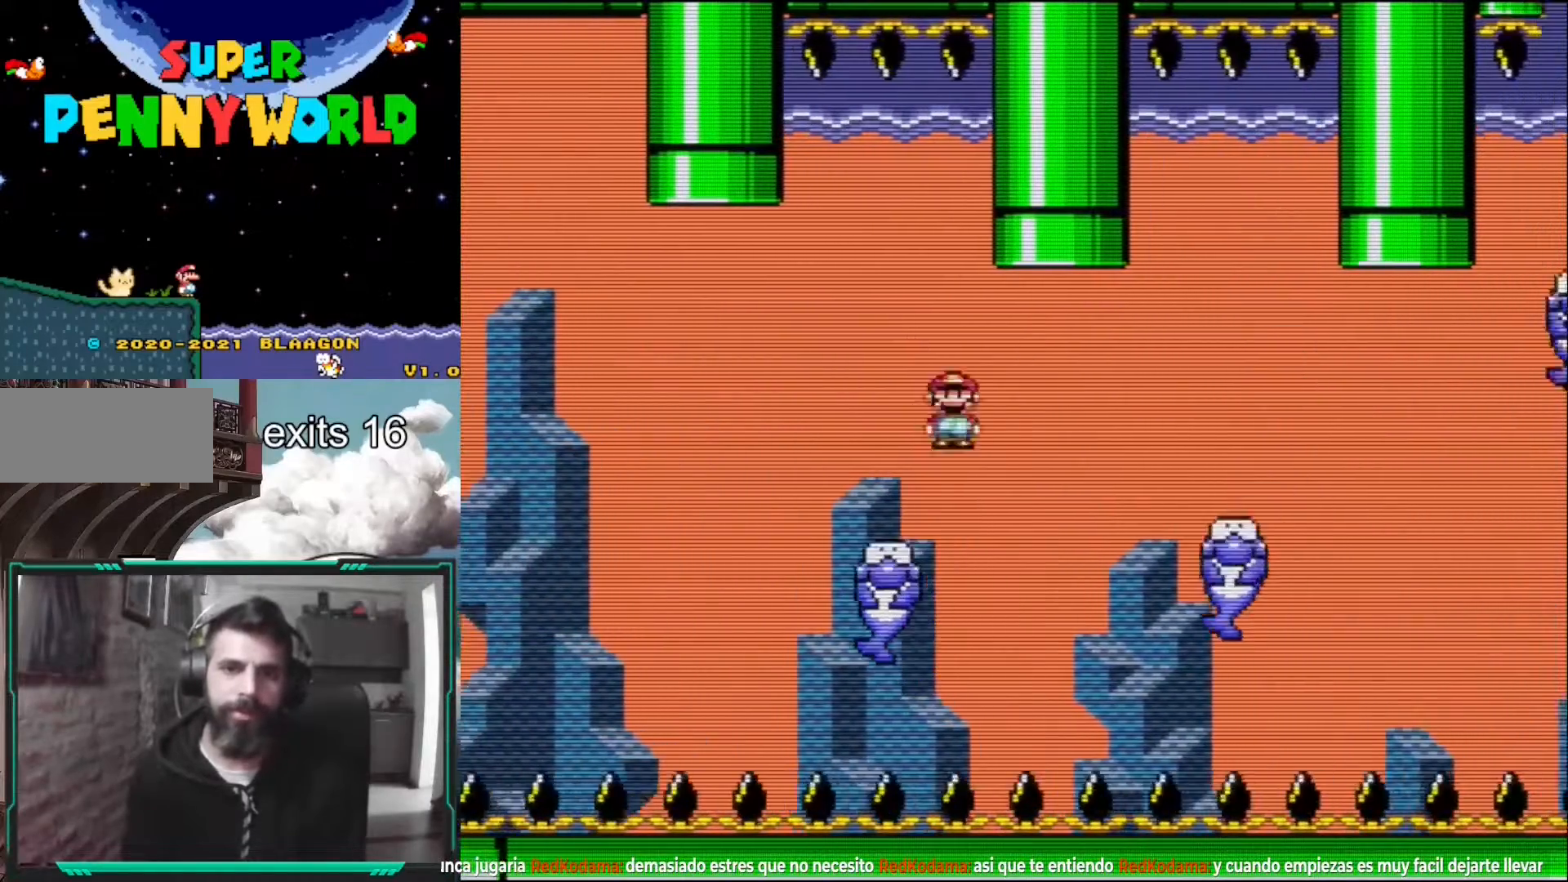
{"buttons": ["X", "DPAD_LEFT"], "events": [[17, "A", "up"], [100, "A", "down"], [350, "A", "up"], [367, "DPAD_RIGHT", "up"], [450, "DPAD_LEFT", "down"]]}
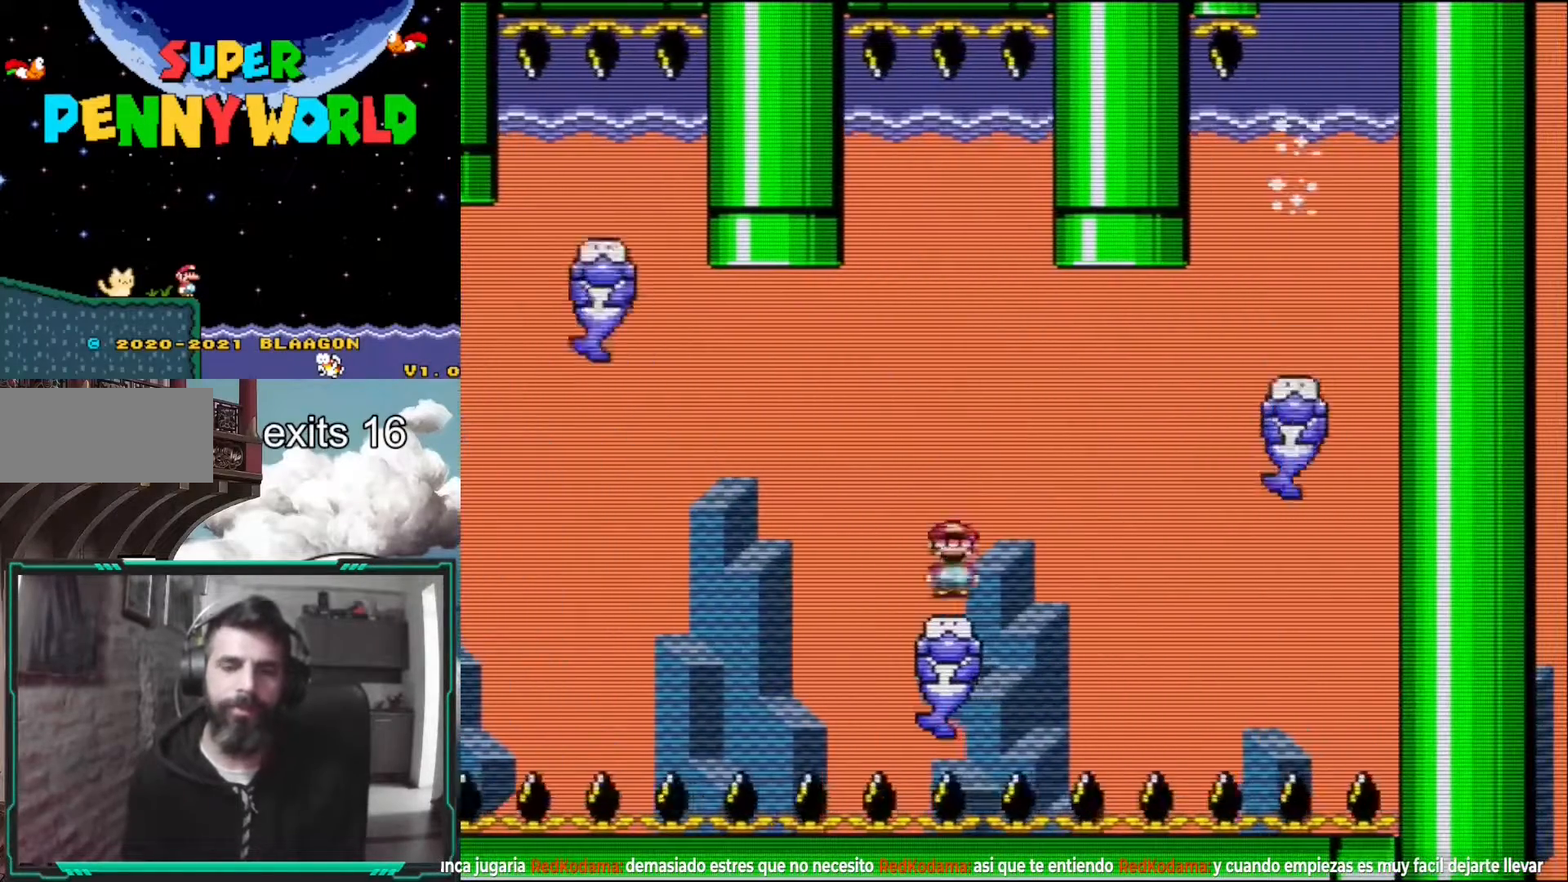
{"buttons": ["X", "DPAD_RIGHT"], "events": [[67, "DPAD_LEFT", "up"], [133, "DPAD_RIGHT", "down"], [300, "A", "down"], [450, "A", "up"]]}
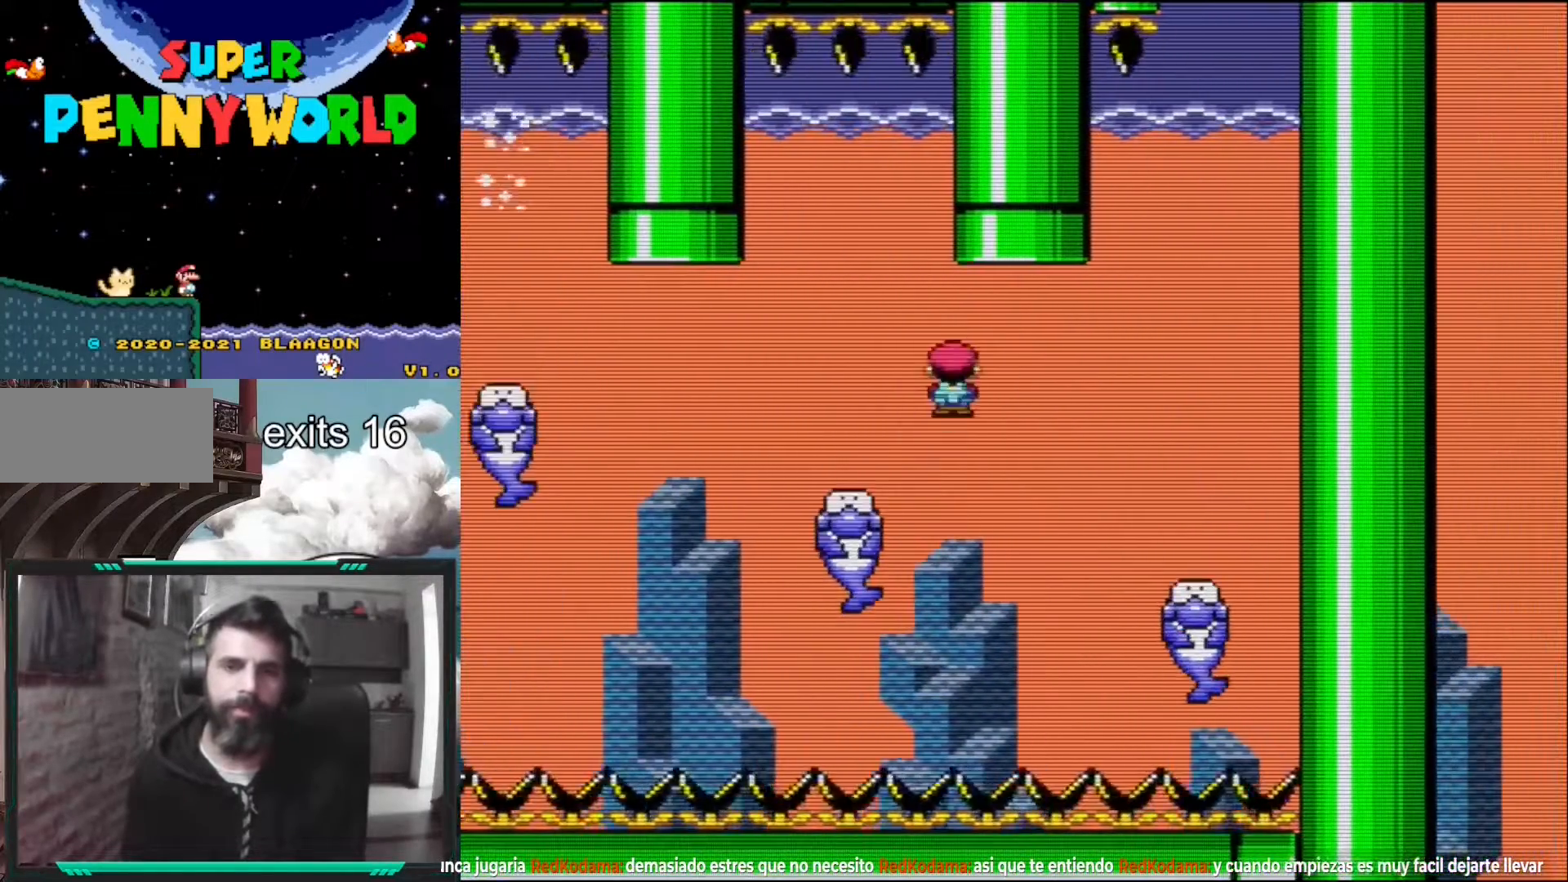
{"buttons": ["A", "X"], "events": [[17, "A", "down"], [267, "DPAD_RIGHT", "up"], [367, "DPAD_LEFT", "down"], [500, "DPAD_LEFT", "up"]]}
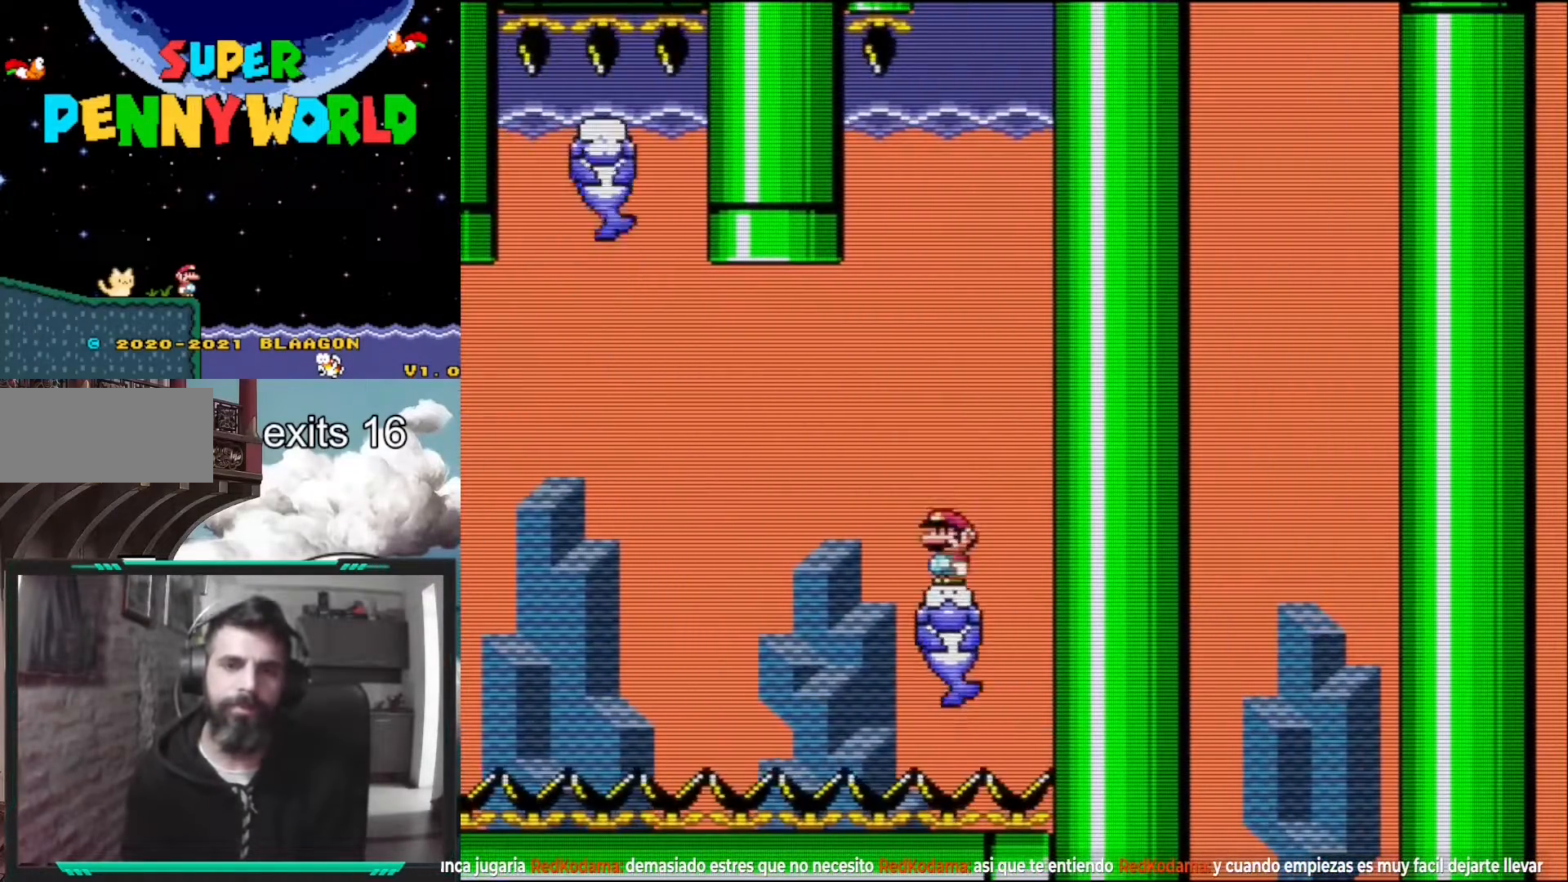
{"buttons": ["Y"], "events": [[83, "A", "up"], [83, "X", "up"], [200, "Y", "down"]]}
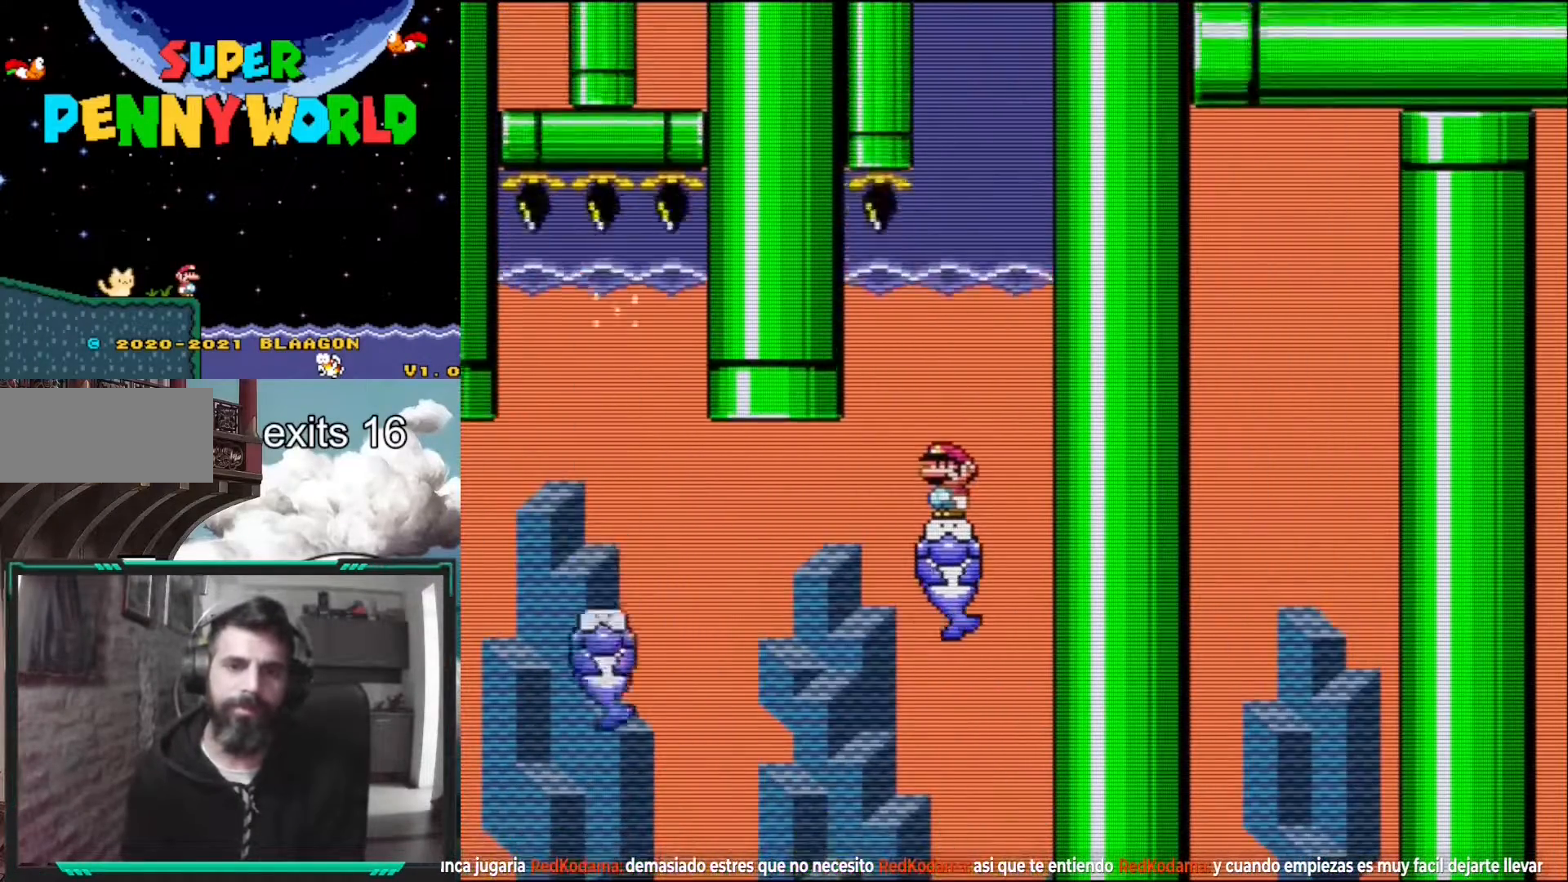
{"buttons": ["Y", "DPAD_UP"], "events": [[133, "DPAD_RIGHT", "down"], [200, "B", "down"], [383, "B", "up"], [417, "DPAD_UP", "down"], [500, "DPAD_RIGHT", "up"]]}